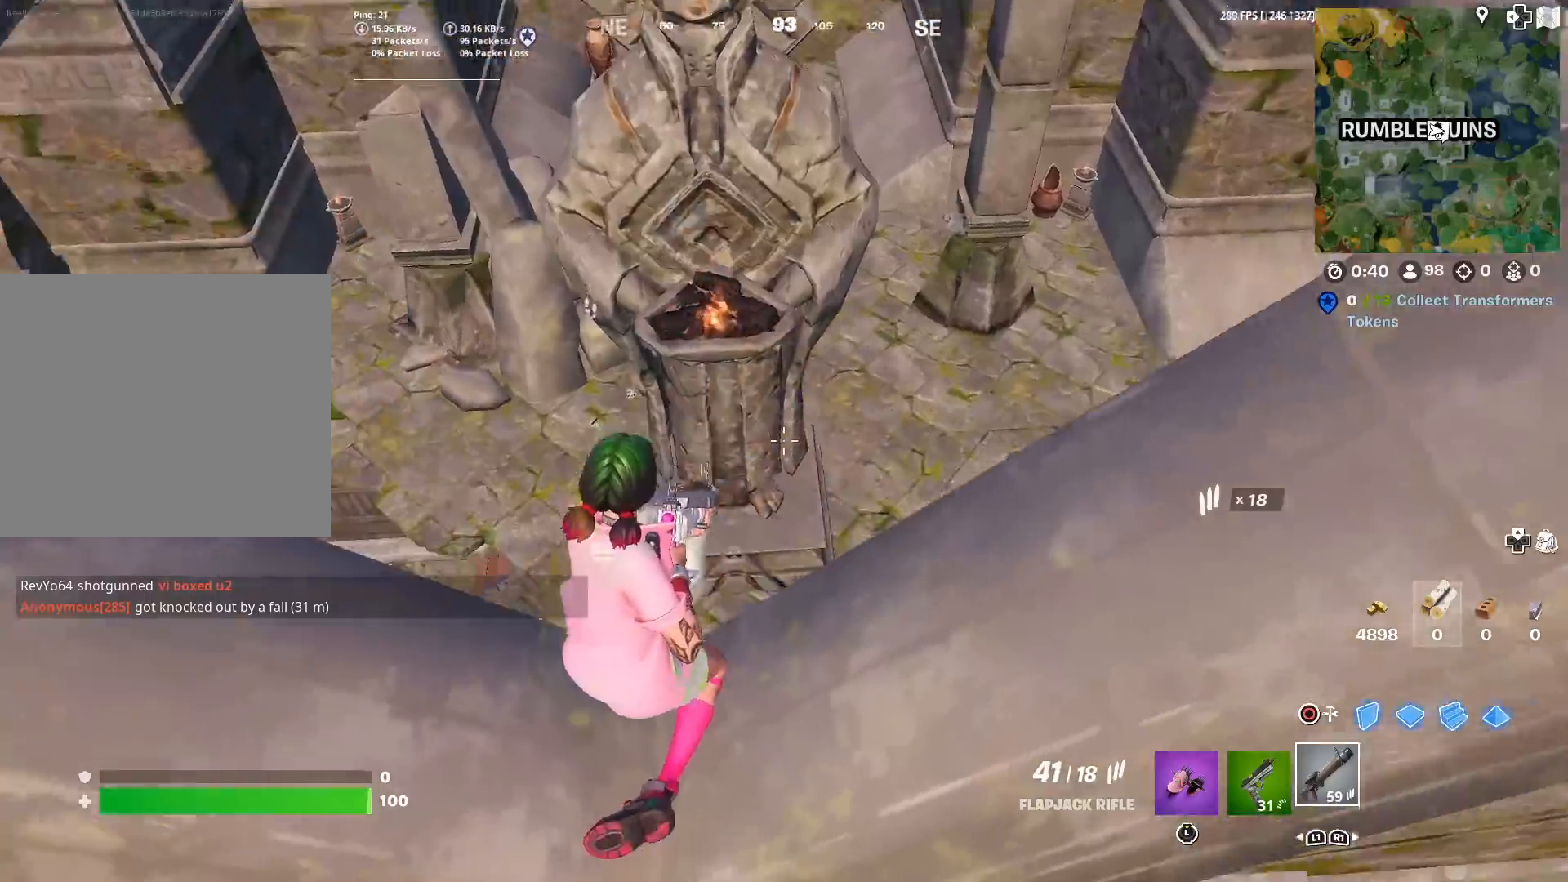
Gameplay with a controller (PlayStation layout); each line is a JSON object with the inputs held at the frame after it. "events" lists button and stick changes between this image and that frame as [ms after this image, input, new state], when the widget could be followed in between. Not read: TOUCHPAD.
{"buttons": [], "left_stick": "left", "right_stick": "center", "events": [[50, "left_stick", "up-left"], [100, "L2", "up"], [133, "right_stick", "down-left"], [350, "right_stick", "up-left"], [367, "left_stick", "left"], [433, "right_stick", "center"]]}
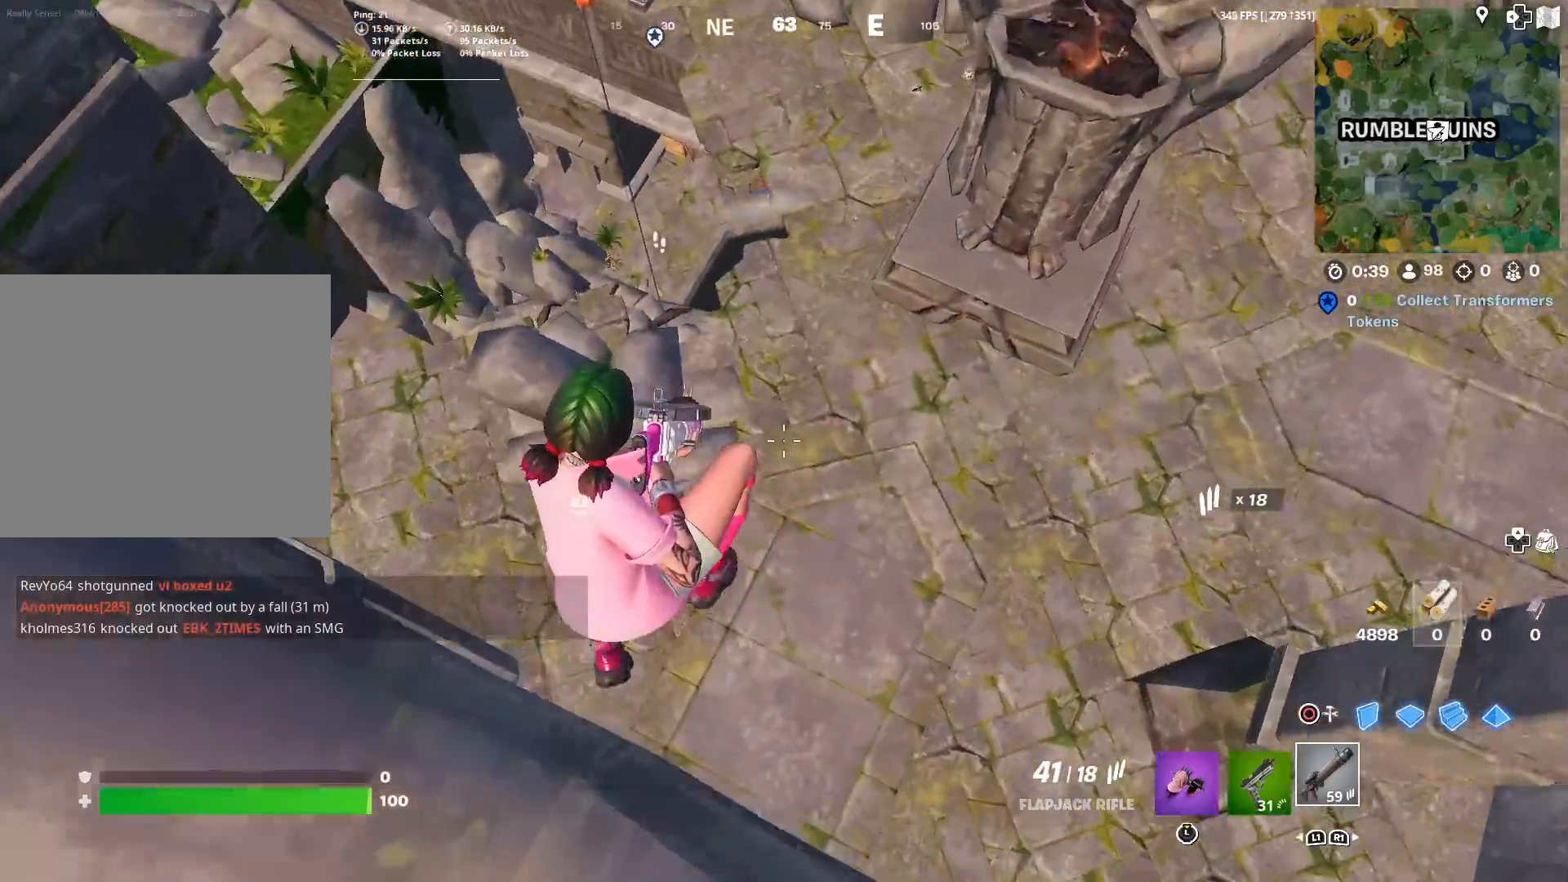
{"buttons": [], "left_stick": "up-left", "right_stick": "up-right", "events": [[100, "right_stick", "up"], [267, "right_stick", "center"], [300, "left_stick", "up-left"], [367, "right_stick", "up-right"]]}
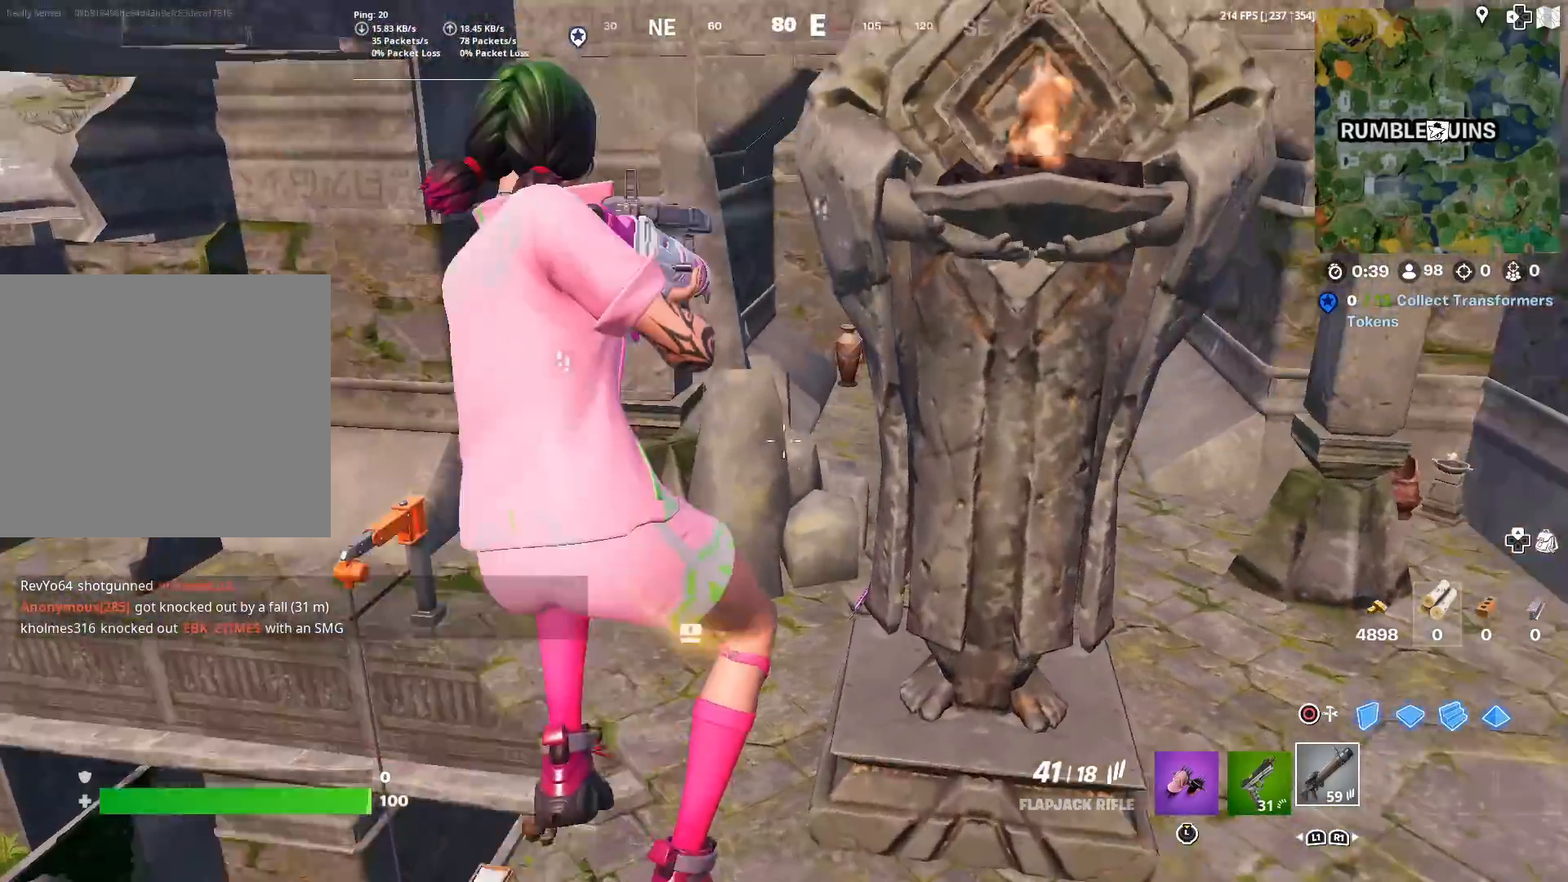
{"buttons": [], "left_stick": "up-left", "right_stick": "center", "events": [[50, "right_stick", "right"], [200, "right_stick", "center"], [283, "right_stick", "up"], [383, "right_stick", "center"]]}
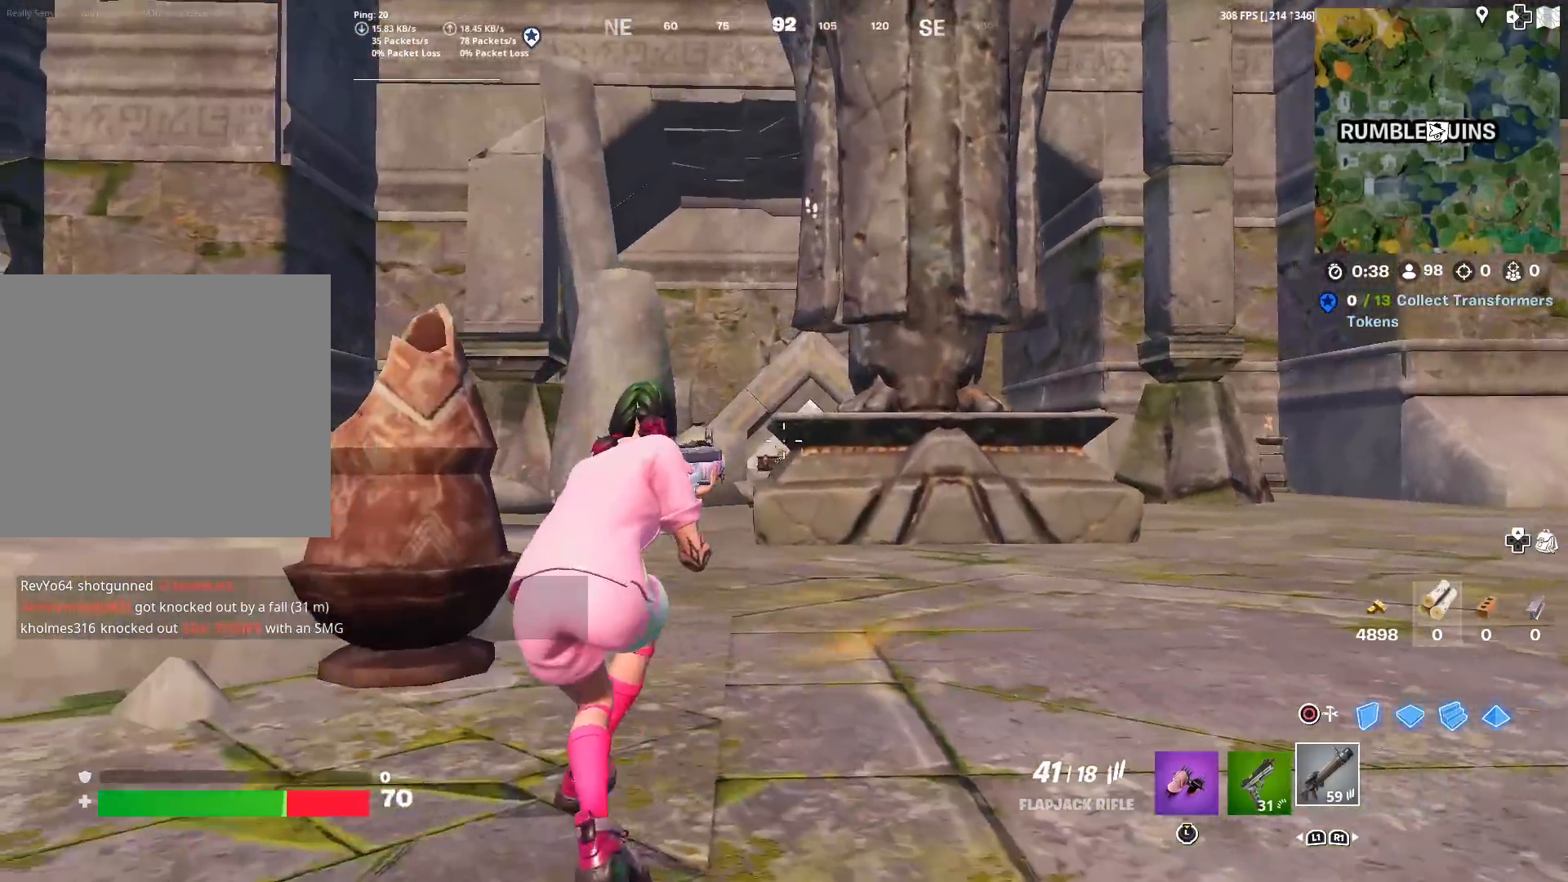
{"buttons": ["L2"], "left_stick": "up-right", "right_stick": "center", "events": [[117, "R3", "down"], [200, "left_stick", "up-right"], [217, "R3", "up"], [284, "CIRCLE", "down"], [350, "L2", "down"], [401, "CIRCLE", "up"]]}
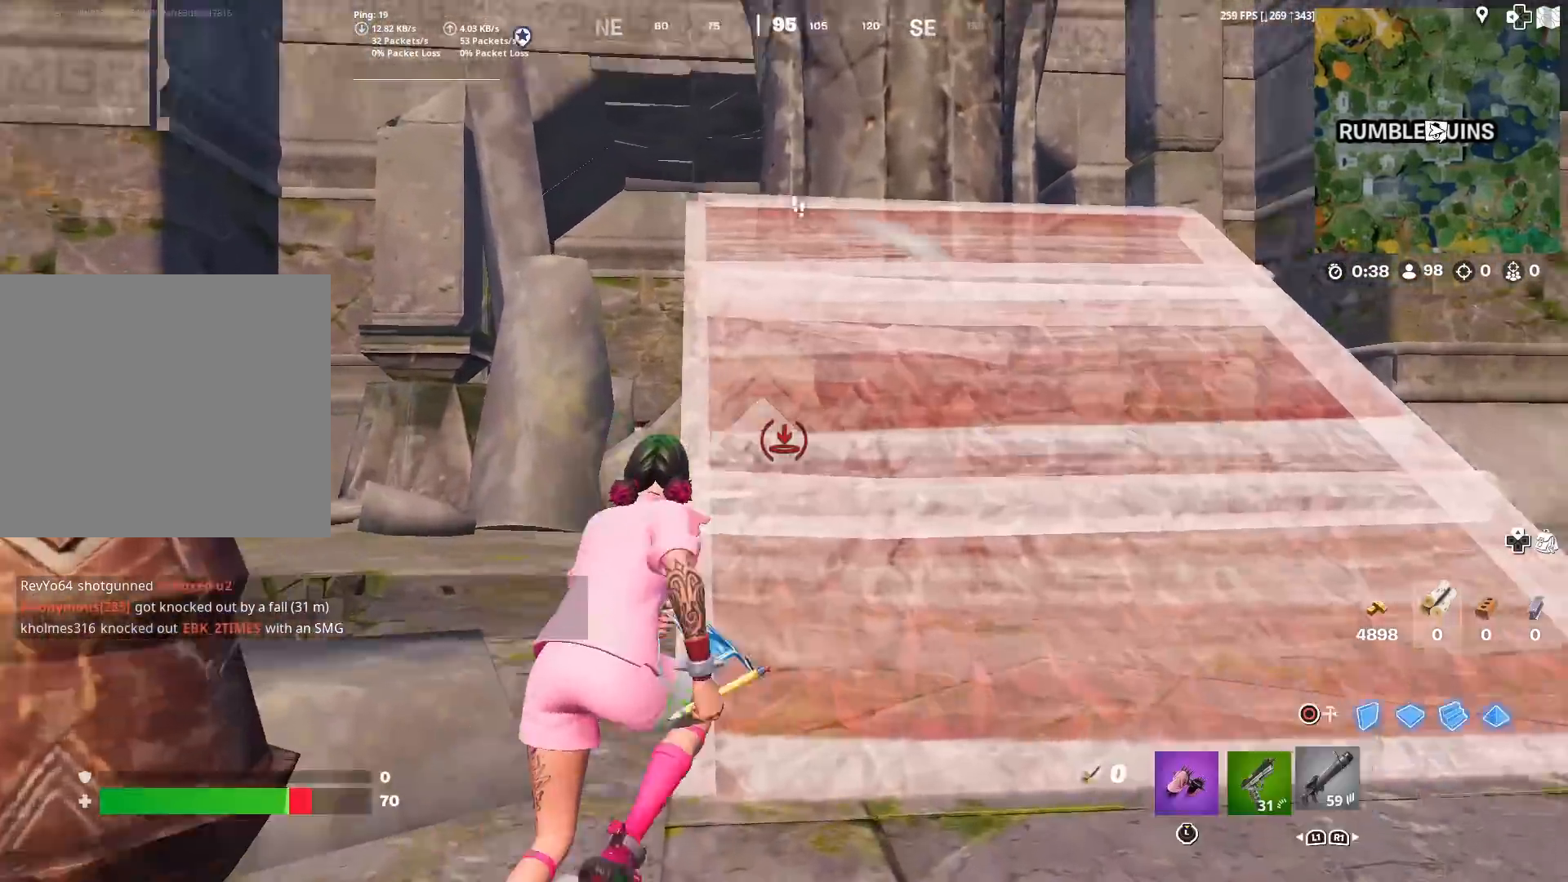
{"buttons": [], "left_stick": "up-right", "right_stick": "center", "events": [[16, "CIRCLE", "down"], [16, "L2", "up"], [16, "right_stick", "right"], [66, "right_stick", "center"], [100, "CIRCLE", "up"], [217, "L1", "down"], [283, "L1", "up"]]}
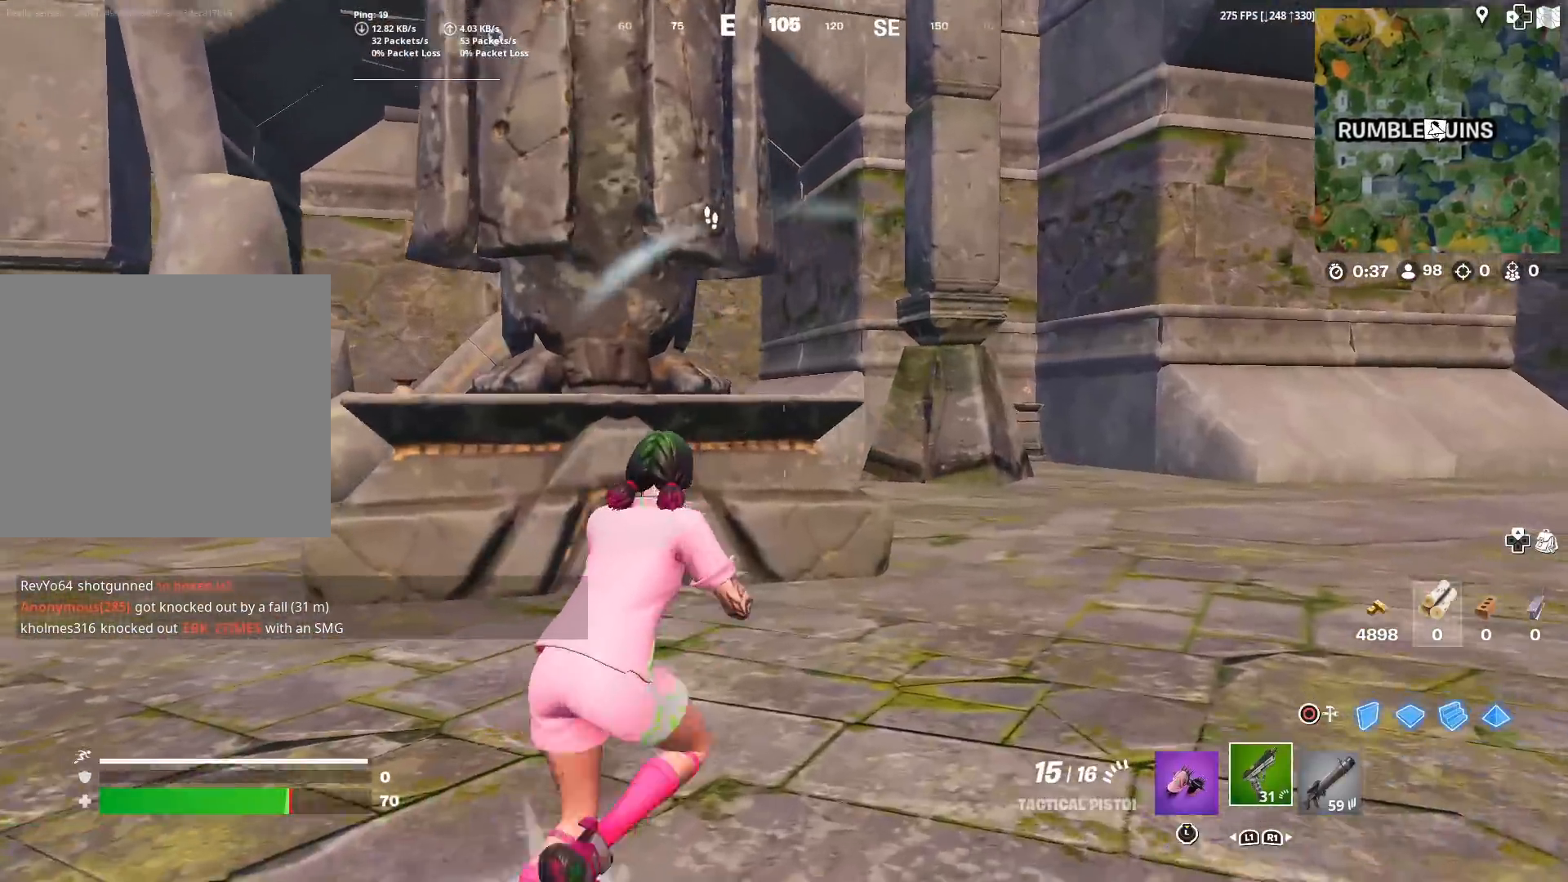
{"buttons": ["R1"], "left_stick": "up-left", "right_stick": "center", "events": [[284, "right_stick", "left"], [300, "left_stick", "up-left"], [384, "right_stick", "center"], [484, "R1", "down"]]}
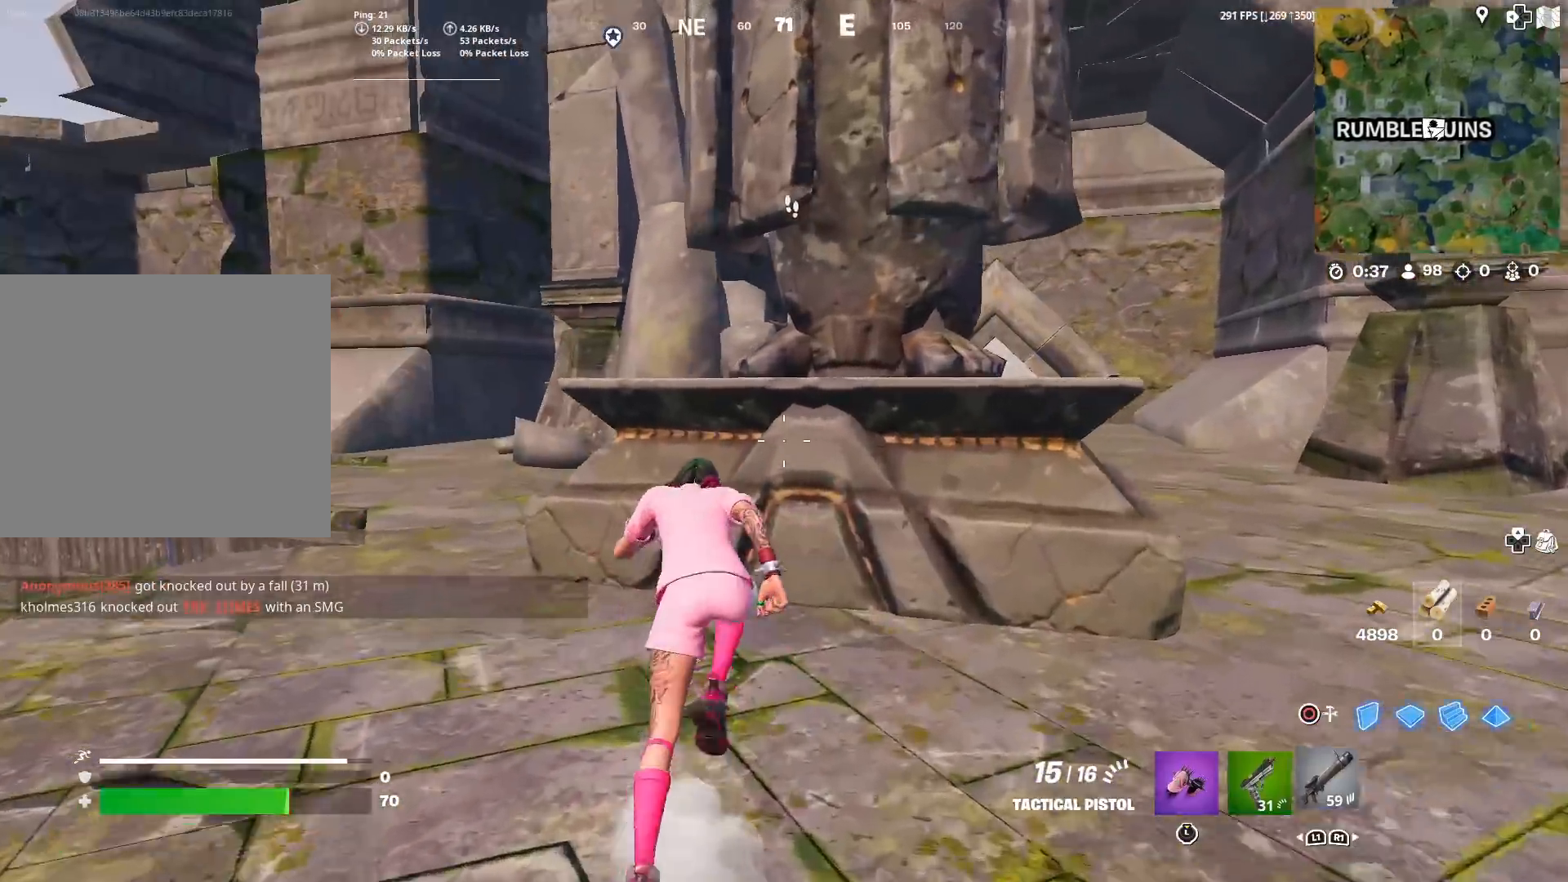
{"buttons": [], "left_stick": "up-left", "right_stick": "right", "events": [[66, "left_stick", "left"], [66, "right_stick", "left"], [100, "R1", "up"], [133, "right_stick", "center"], [217, "CROSS", "down"], [283, "right_stick", "down-right"], [317, "CROSS", "up"], [417, "right_stick", "right"], [450, "left_stick", "up-left"]]}
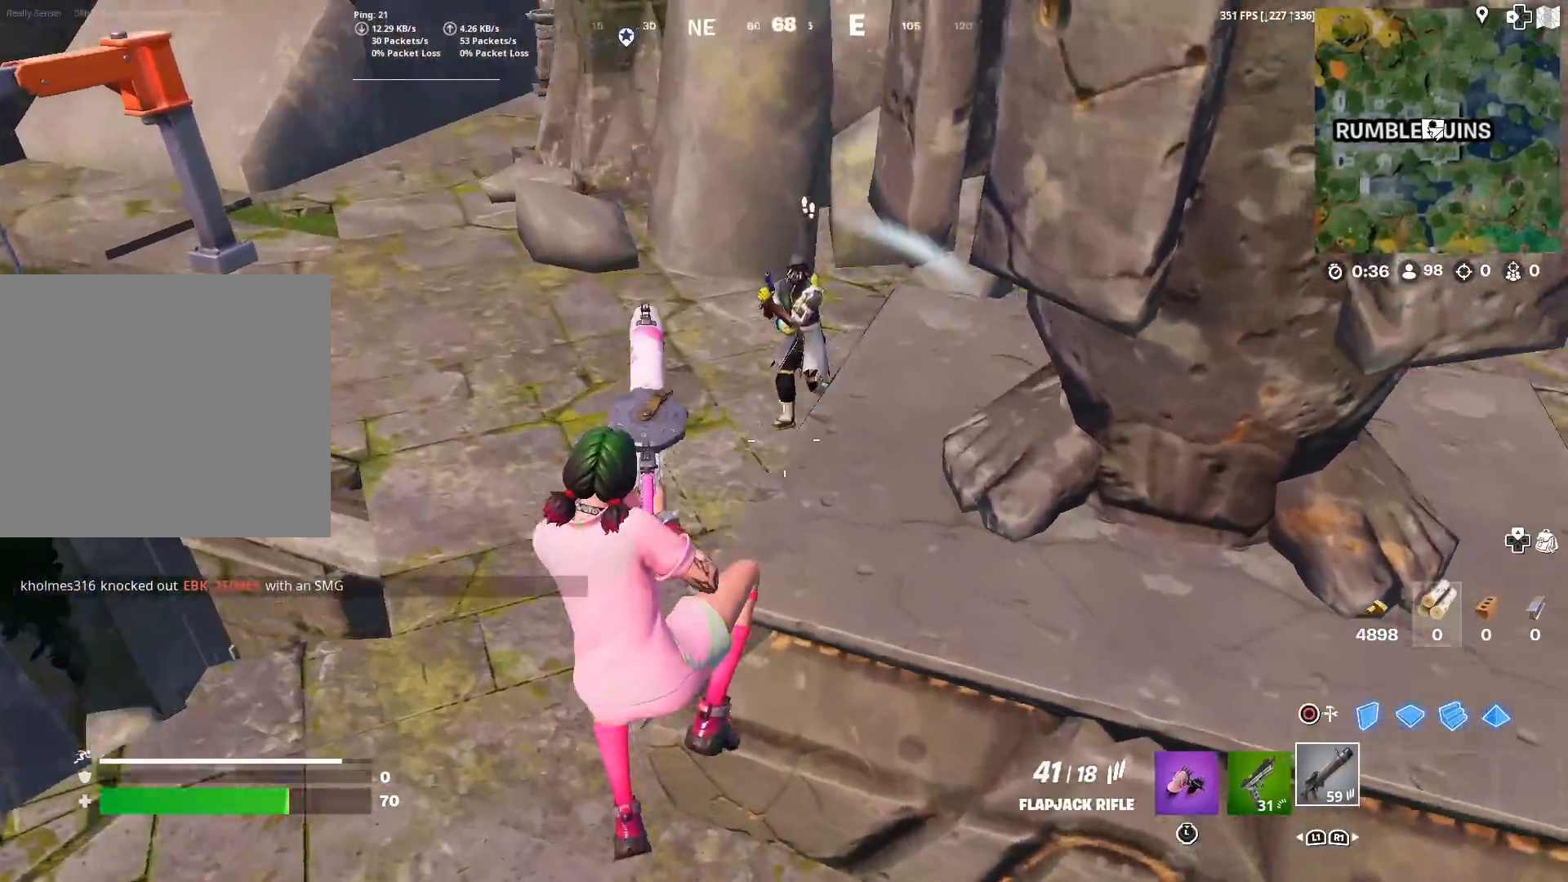
{"buttons": ["R2"], "left_stick": "down-left", "right_stick": "center", "events": [[34, "left_stick", "up"], [101, "right_stick", "center"], [117, "R2", "down"], [151, "right_stick", "down"], [217, "right_stick", "right"], [251, "left_stick", "up-left"], [351, "left_stick", "left"], [384, "right_stick", "center"], [451, "left_stick", "down-left"]]}
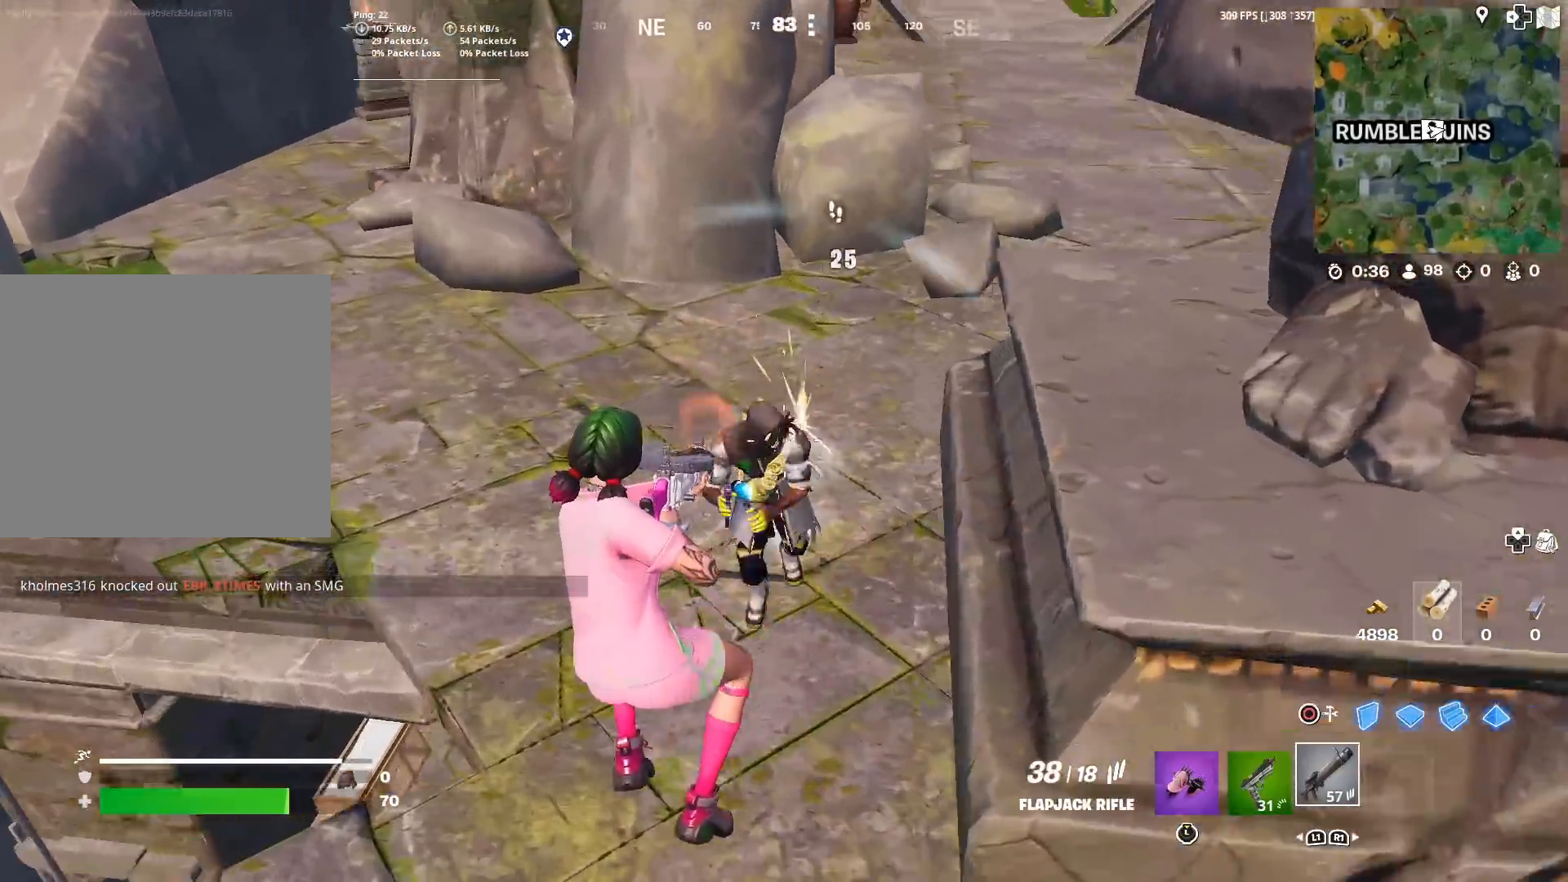
{"buttons": ["R2", "R3"], "left_stick": "right", "right_stick": "center", "events": [[33, "R1", "down"], [50, "right_stick", "up-right"], [83, "R1", "up"], [133, "left_stick", "down-right"], [334, "right_stick", "left"], [384, "left_stick", "right"], [450, "R3", "down"], [484, "right_stick", "center"]]}
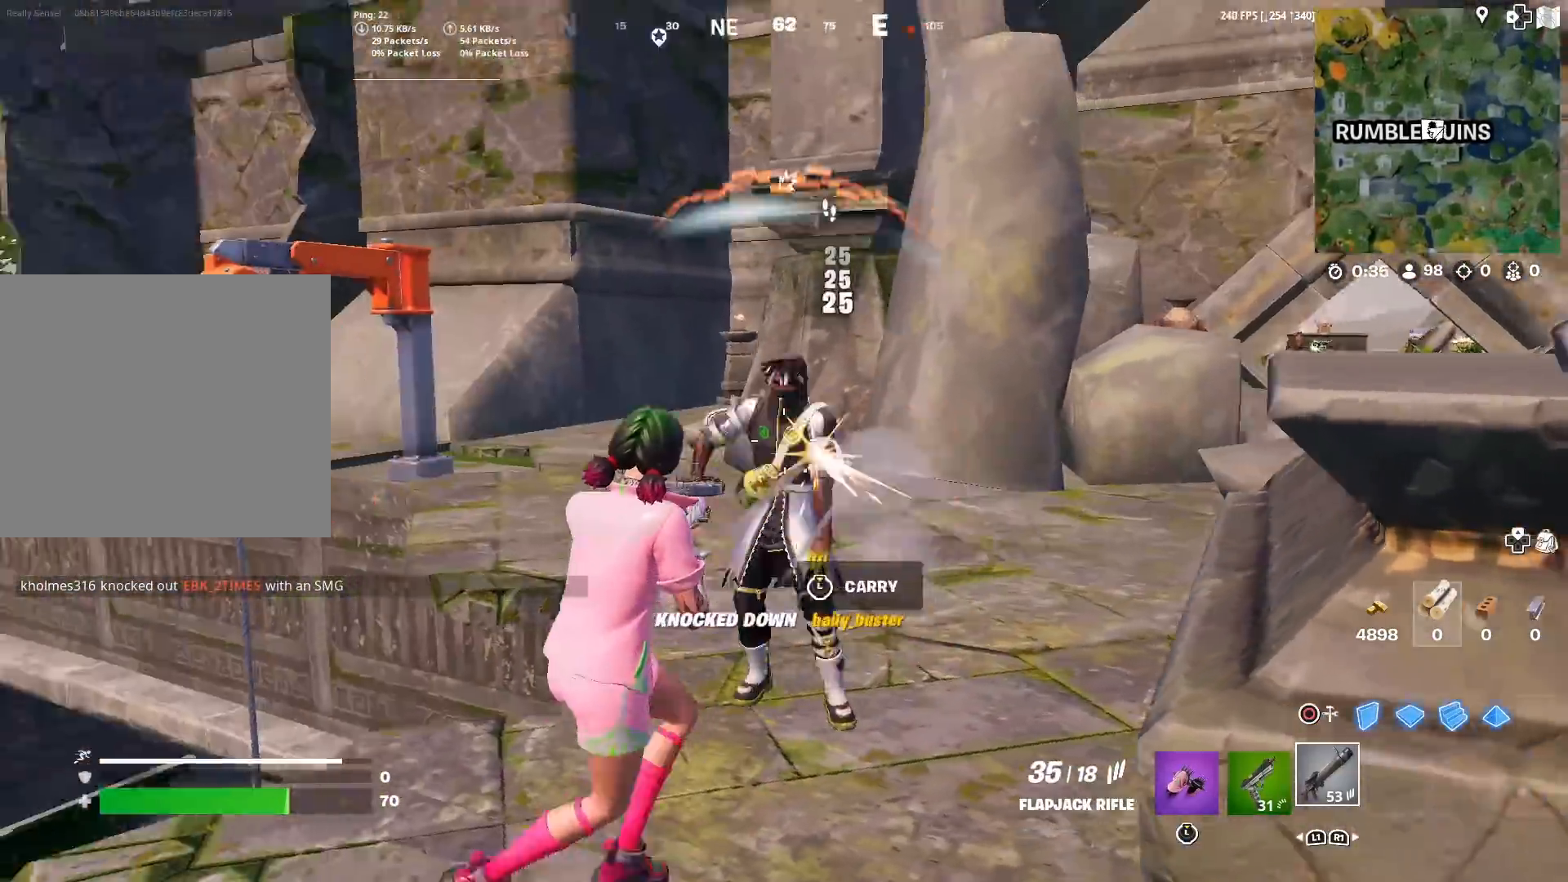
{"buttons": ["L3"], "left_stick": "up-left", "right_stick": "down-right", "events": [[17, "right_stick", "up-right"], [51, "R3", "up"], [67, "right_stick", "up-left"], [134, "R3", "down"], [184, "R3", "up"], [184, "right_stick", "down-left"], [251, "right_stick", "down"], [301, "R2", "up"], [351, "left_stick", "up-left"], [401, "right_stick", "center"], [451, "L3", "down"], [484, "right_stick", "down-right"]]}
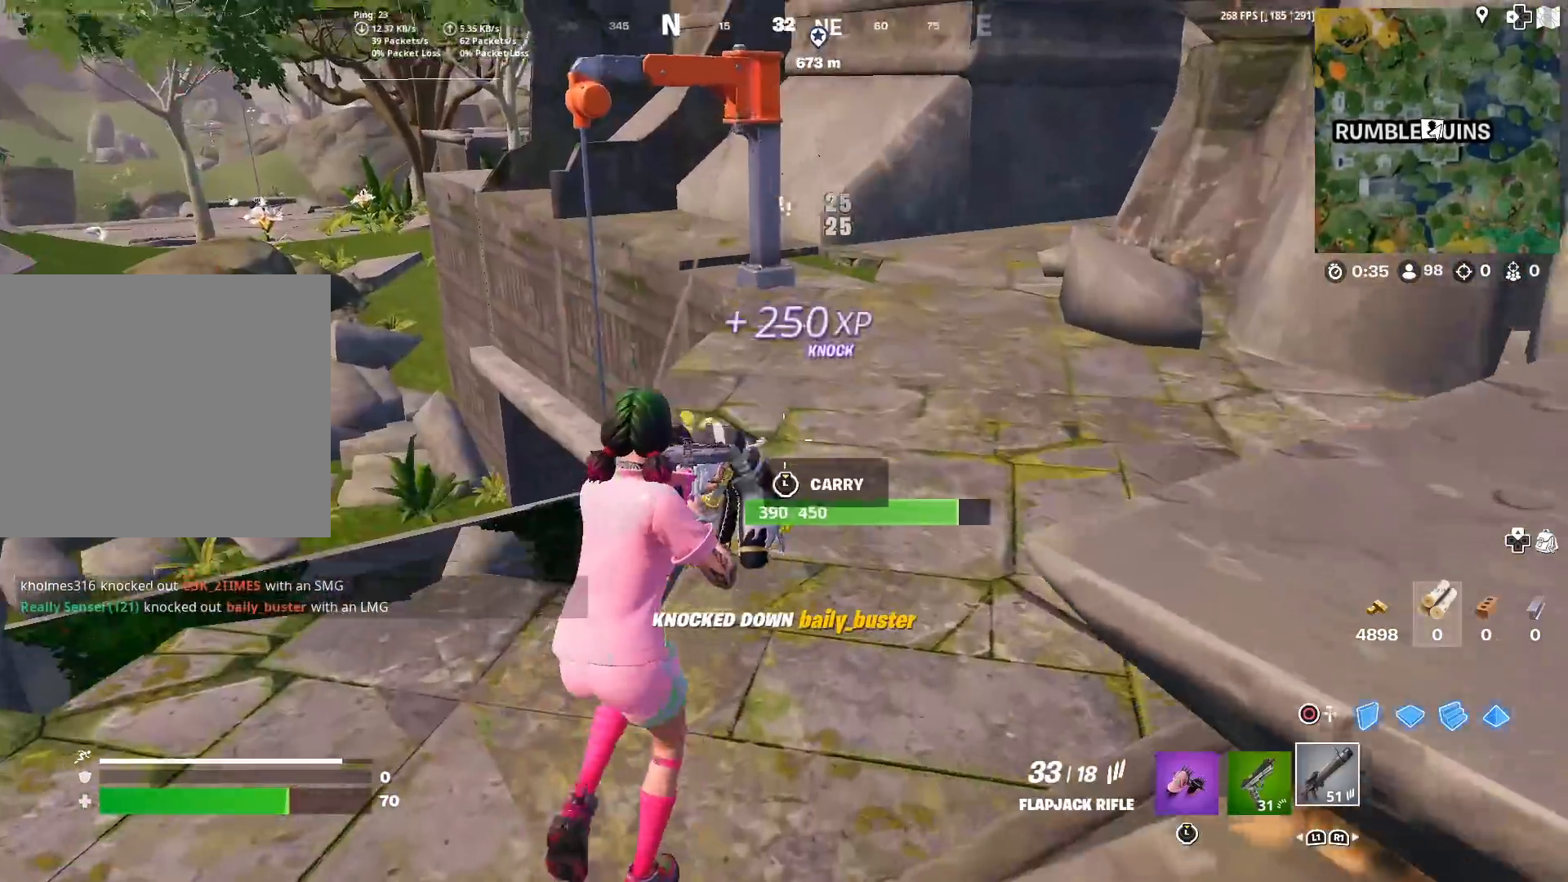
{"buttons": [], "left_stick": "up", "right_stick": "down", "events": [[83, "L3", "up"], [83, "right_stick", "up-right"], [150, "R2", "down"], [217, "right_stick", "center"], [250, "R2", "up"], [250, "left_stick", "up"], [334, "R2", "down"], [417, "R2", "up"], [500, "right_stick", "down"]]}
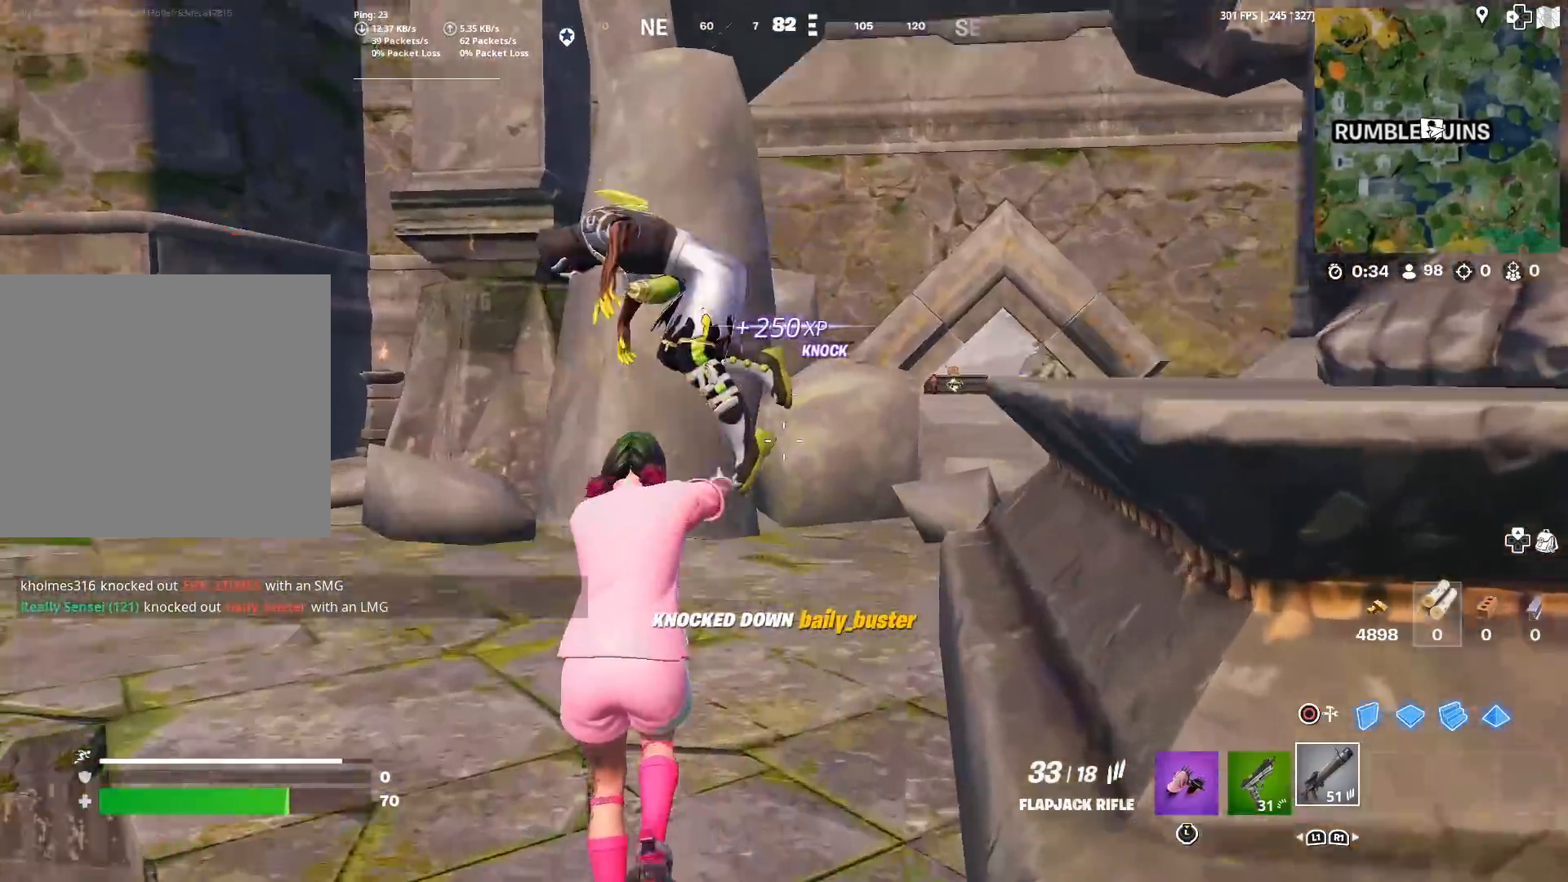
{"buttons": [], "left_stick": "up-left", "right_stick": "center", "events": [[67, "right_stick", "center"], [284, "left_stick", "up-left"], [284, "right_stick", "up-left"], [367, "right_stick", "center"]]}
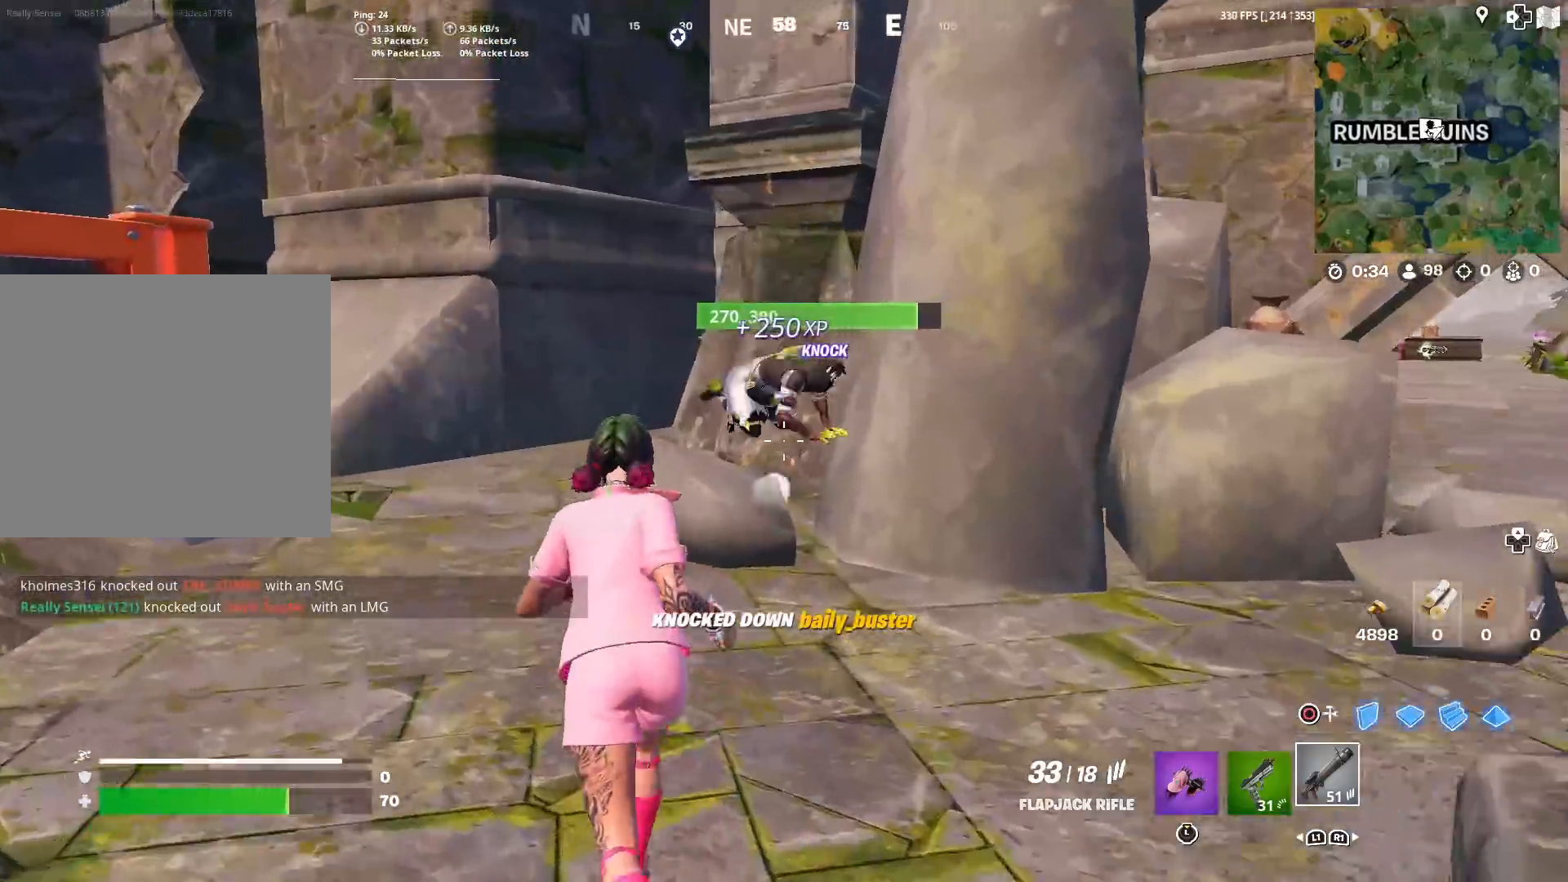
{"buttons": [], "left_stick": "up", "right_stick": "center", "events": [[50, "right_stick", "down"], [133, "right_stick", "center"], [250, "left_stick", "up"], [334, "right_stick", "right"], [417, "right_stick", "center"]]}
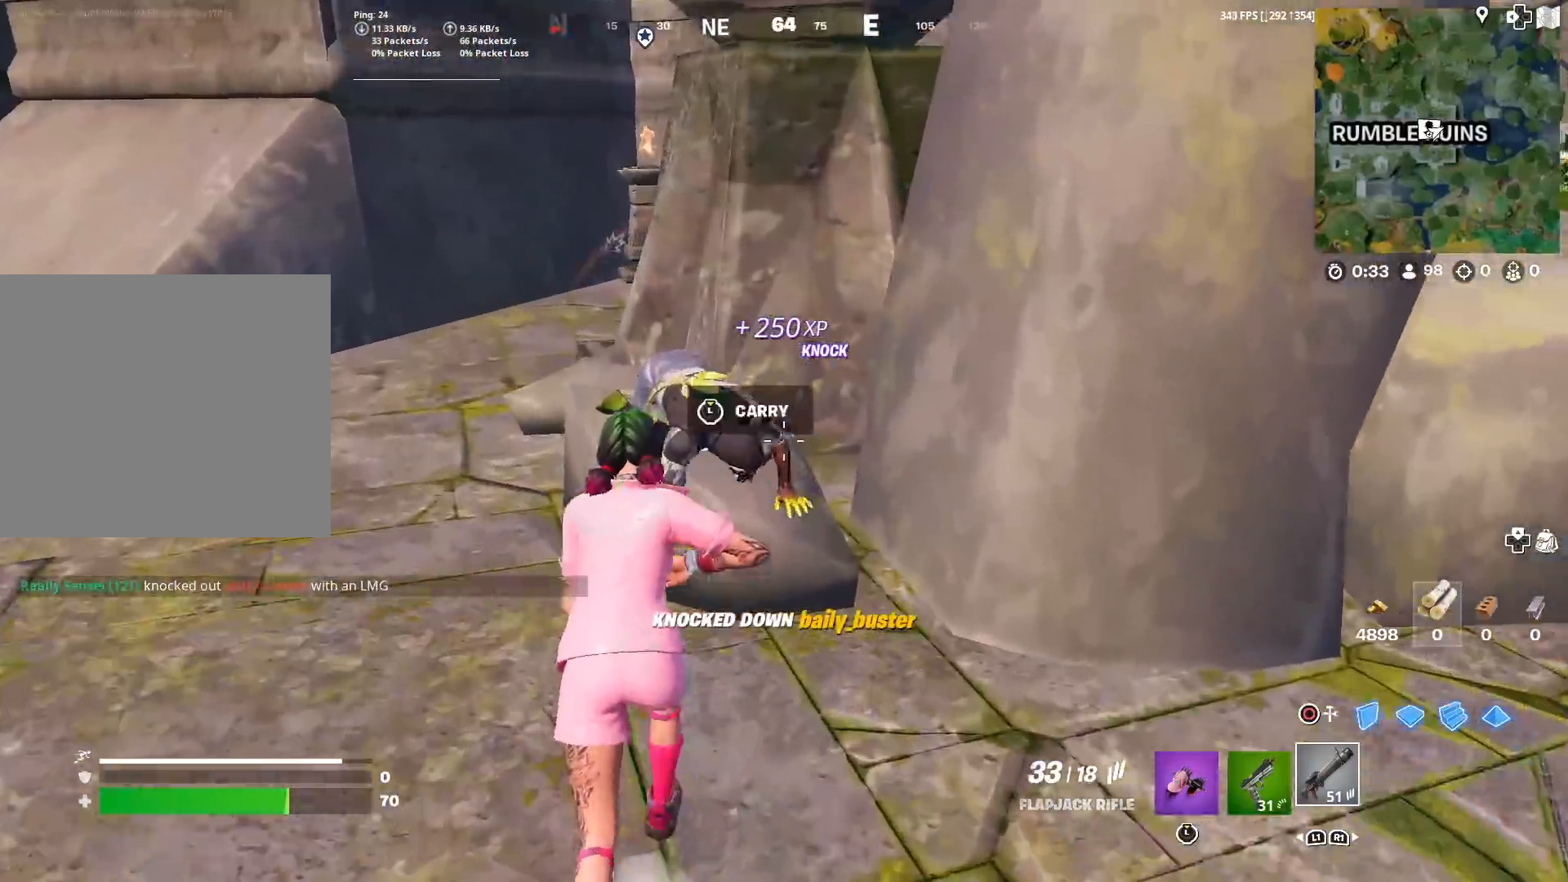
{"buttons": ["R2"], "left_stick": "center", "right_stick": "down-right", "events": [[17, "R2", "down"], [17, "left_stick", "up-left"], [67, "right_stick", "down"], [151, "left_stick", "left"], [267, "left_stick", "center"], [267, "right_stick", "up"], [334, "right_stick", "left"], [384, "left_stick", "left"], [434, "right_stick", "center"], [501, "left_stick", "center"], [501, "right_stick", "down-right"]]}
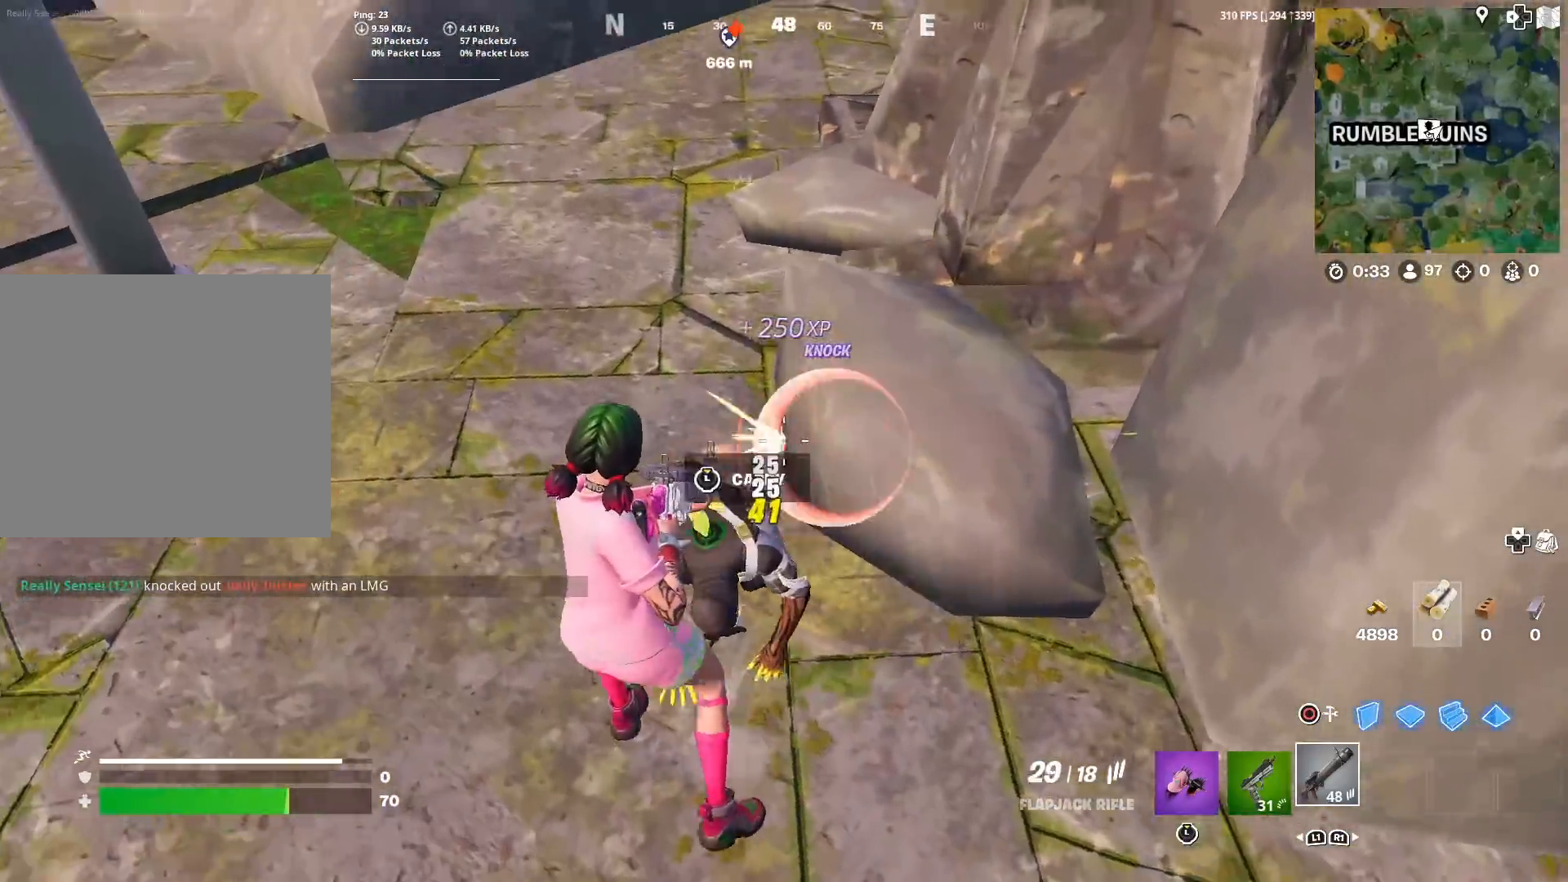
{"buttons": ["R2"], "left_stick": "up", "right_stick": "center", "events": [[50, "right_stick", "down"], [183, "left_stick", "left"], [200, "right_stick", "left"], [450, "right_stick", "center"], [500, "left_stick", "up"]]}
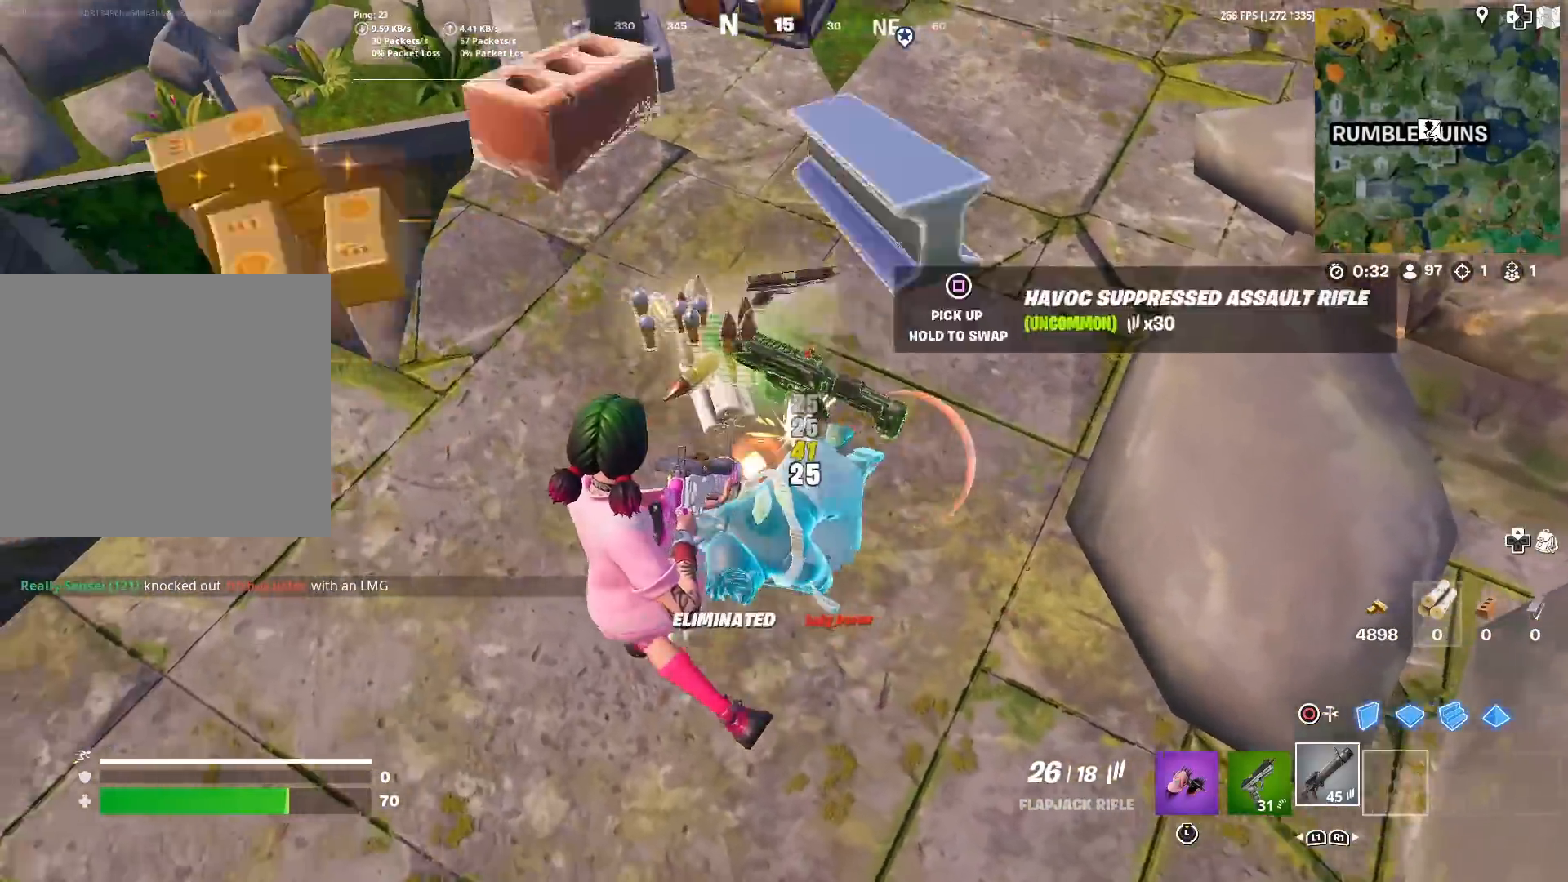
{"buttons": ["SQUARE"], "left_stick": "left", "right_stick": "left", "events": [[17, "right_stick", "right"], [134, "L3", "down"], [134, "R2", "up"], [134, "SQUARE", "down"], [134, "right_stick", "up"], [217, "SQUARE", "up"], [217, "right_stick", "center"], [251, "L3", "up"], [267, "SQUARE", "down"], [367, "right_stick", "left"], [384, "SQUARE", "up"], [451, "SQUARE", "down"], [451, "left_stick", "left"]]}
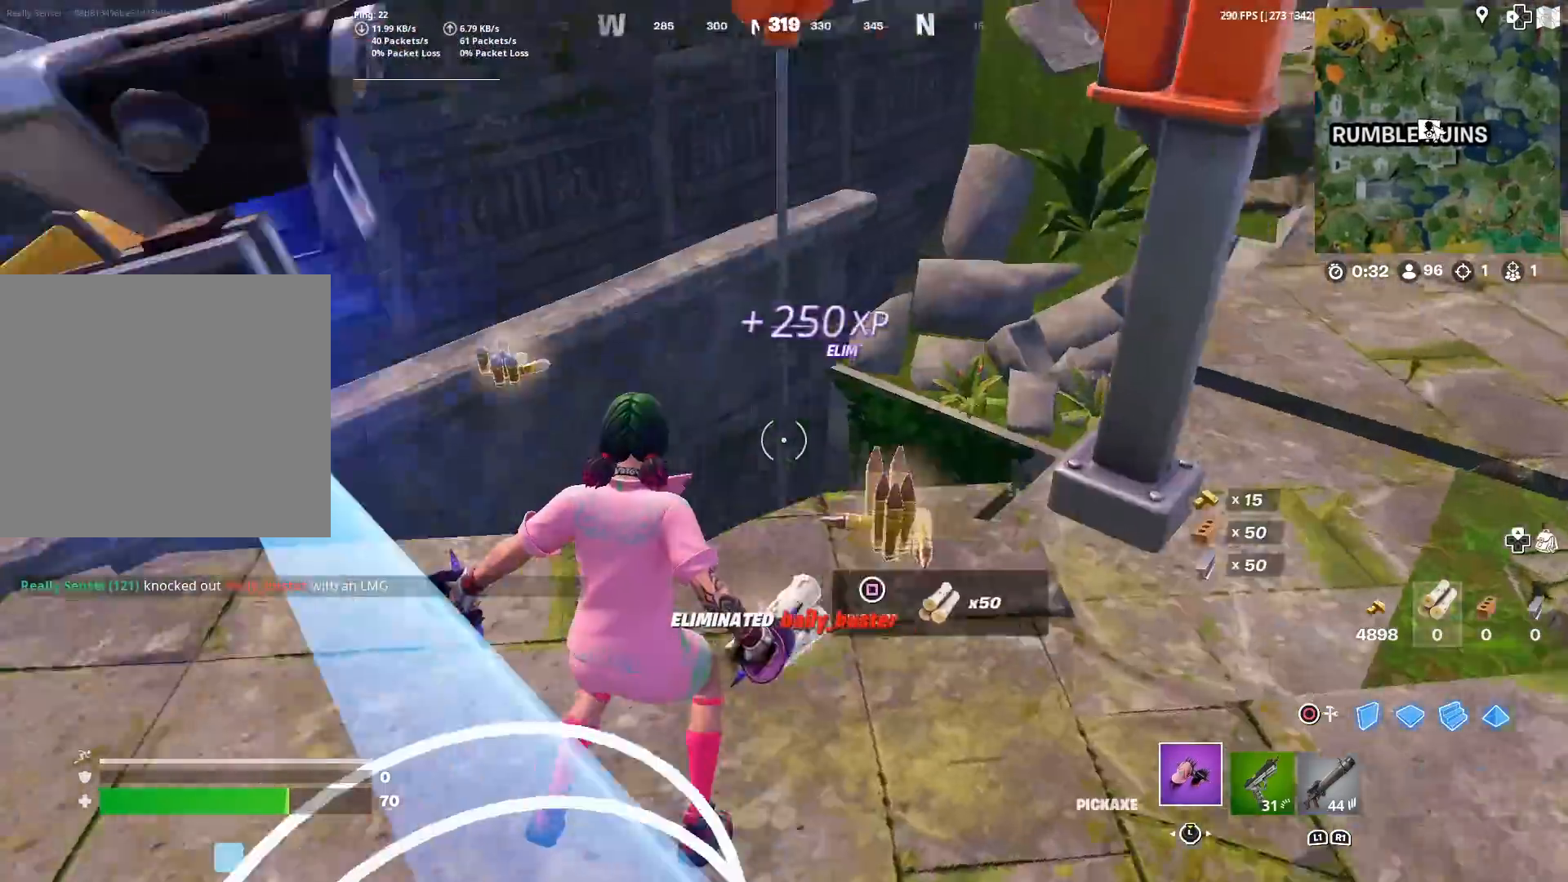
{"buttons": [], "left_stick": "down-right", "right_stick": "down-right", "events": [[17, "SQUARE", "up"], [33, "right_stick", "center"], [83, "left_stick", "up"], [117, "SQUARE", "down"], [183, "SQUARE", "up"], [183, "right_stick", "left"], [284, "right_stick", "center"], [417, "SQUARE", "down"], [417, "left_stick", "down-right"], [417, "right_stick", "down"], [500, "SQUARE", "up"], [500, "right_stick", "down-right"]]}
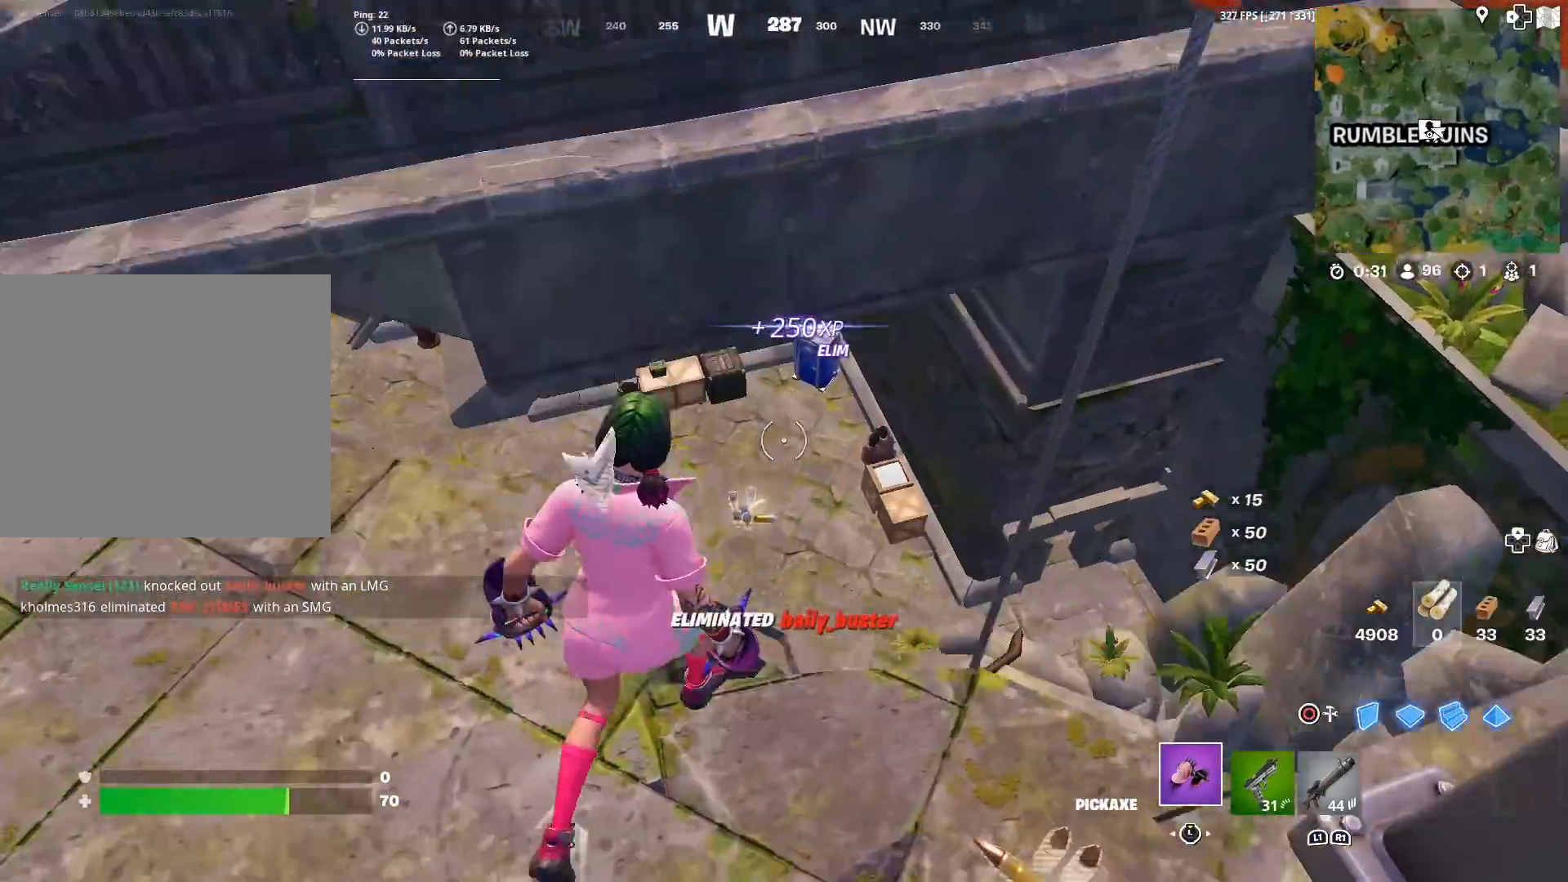
{"buttons": ["SQUARE"], "left_stick": "right", "right_stick": "up-right", "events": [[84, "SQUARE", "down"], [84, "left_stick", "right"], [167, "SQUARE", "up"], [184, "right_stick", "up-right"], [251, "SQUARE", "down"], [284, "L3", "down"], [351, "SQUARE", "up"], [351, "right_stick", "center"], [401, "L3", "up"], [418, "SQUARE", "down"], [451, "right_stick", "up-right"]]}
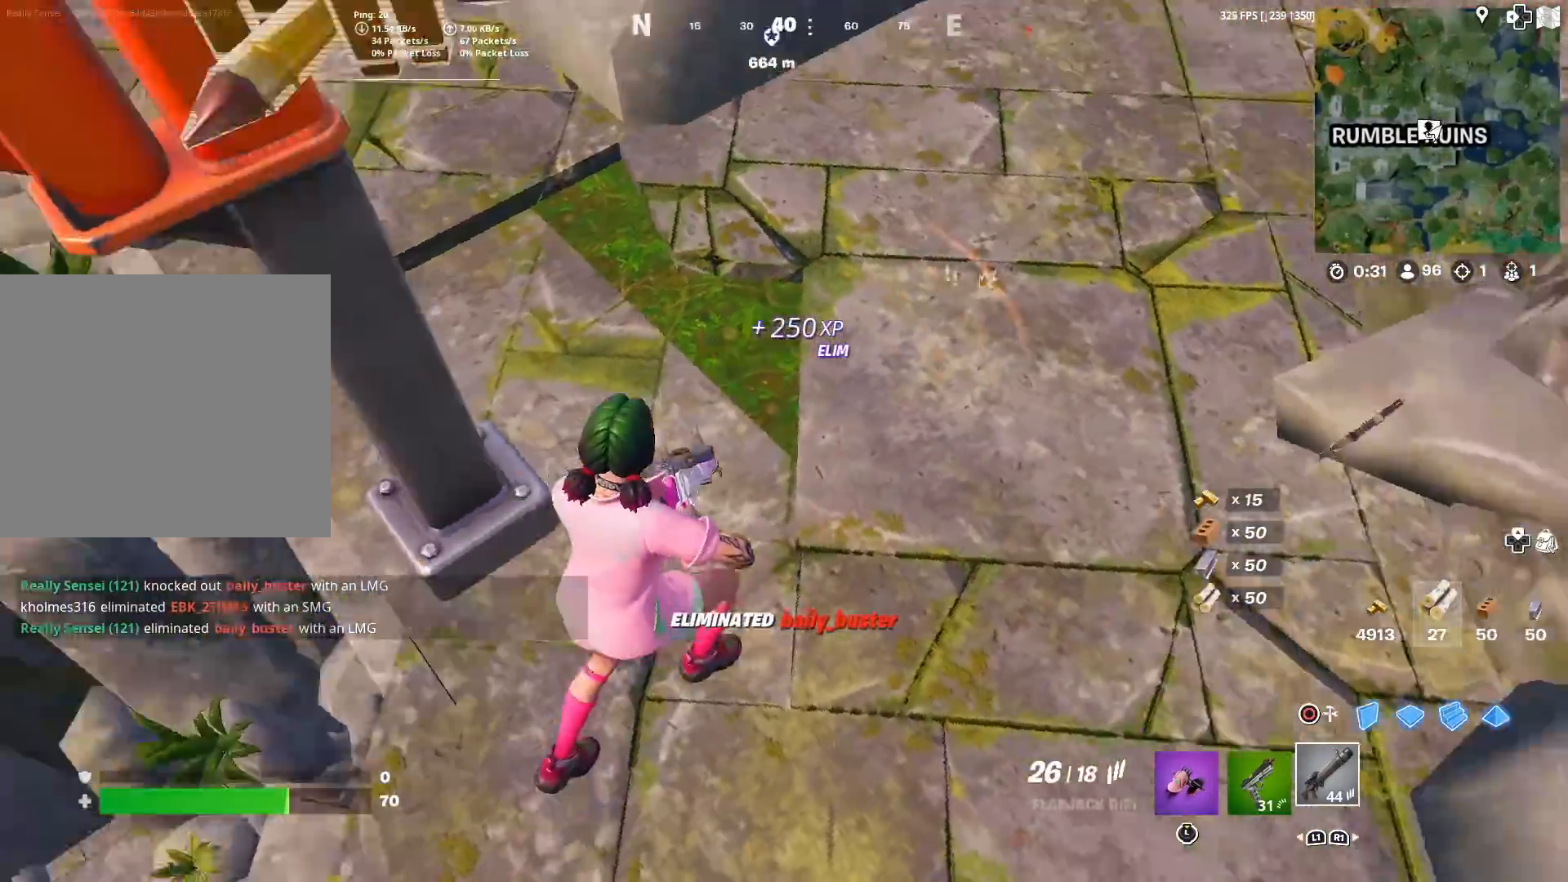
{"buttons": ["SQUARE"], "left_stick": "down-right", "right_stick": "right", "events": [[50, "SQUARE", "up"], [117, "SQUARE", "down"], [133, "right_stick", "center"], [200, "SQUARE", "up"], [267, "right_stick", "right"], [300, "SQUARE", "down"], [334, "right_stick", "center"], [384, "SQUARE", "up"], [384, "left_stick", "down-right"], [434, "SQUARE", "down"], [467, "right_stick", "right"]]}
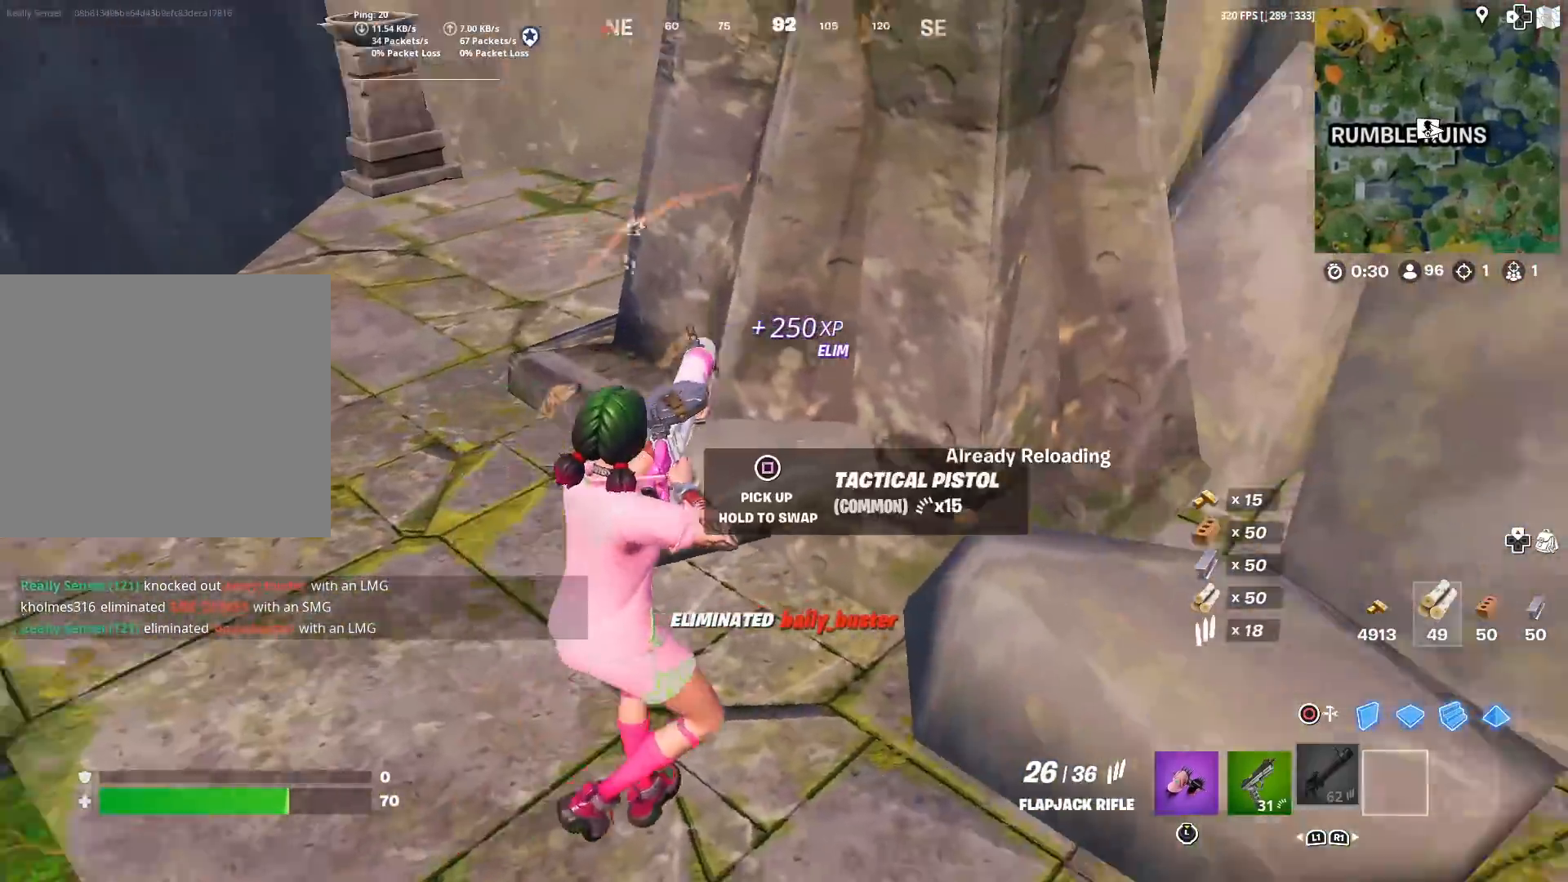
{"buttons": ["SQUARE"], "left_stick": "up-right", "right_stick": "center", "events": [[34, "SQUARE", "up"], [34, "right_stick", "center"], [117, "SQUARE", "down"], [201, "SQUARE", "up"], [267, "SQUARE", "down"], [267, "right_stick", "up-right"], [367, "SQUARE", "up"], [384, "left_stick", "up-right"], [451, "SQUARE", "down"], [451, "right_stick", "center"]]}
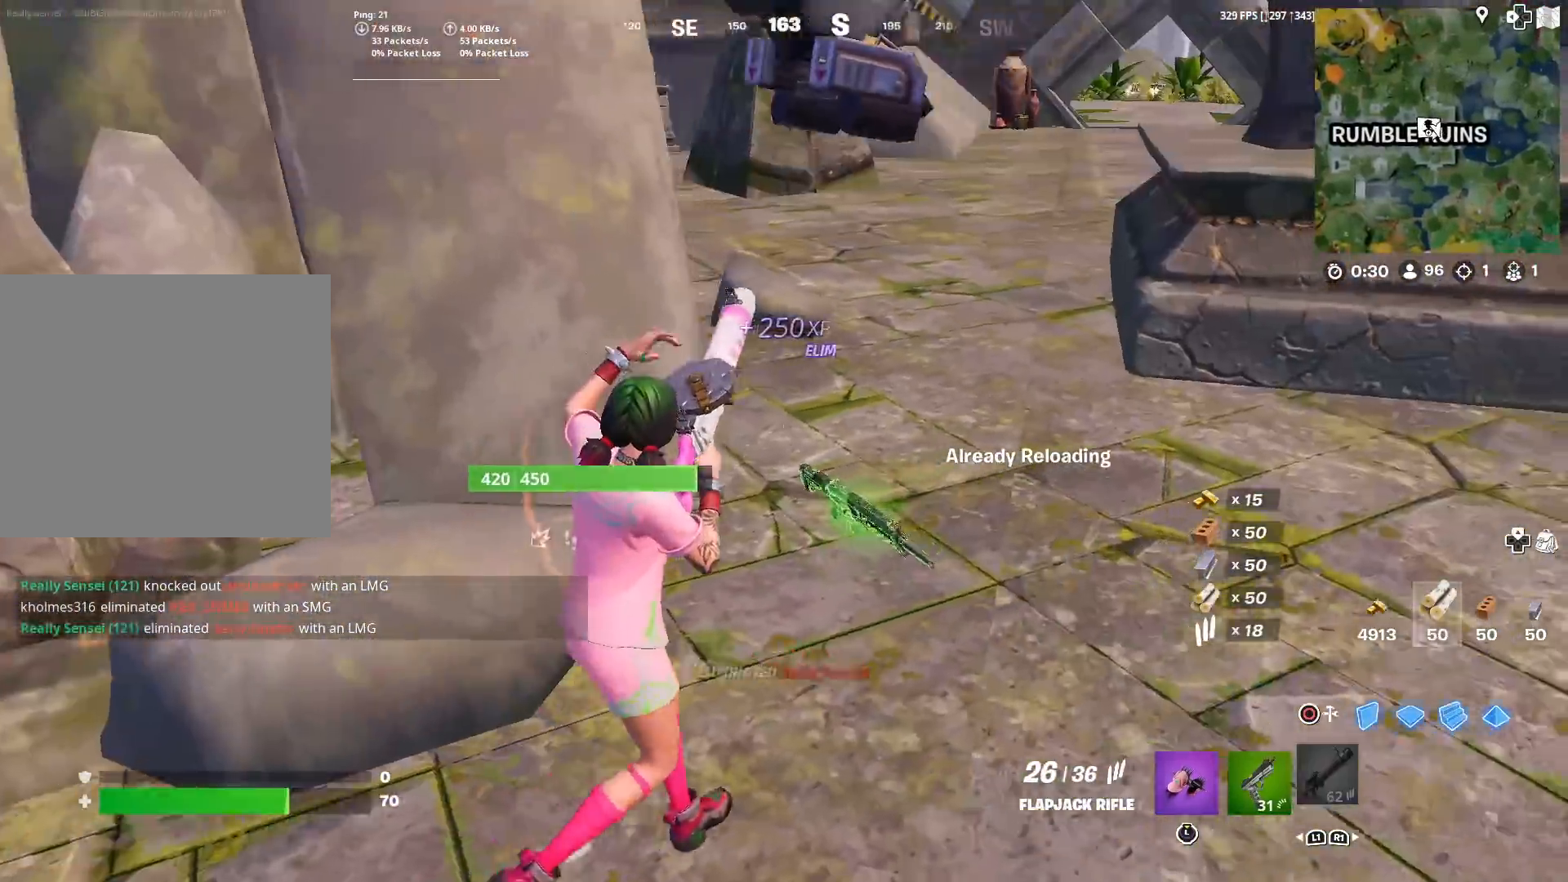
{"buttons": [], "left_stick": "up", "right_stick": "center", "events": [[33, "SQUARE", "up"], [133, "SQUARE", "down"], [217, "SQUARE", "up"], [250, "left_stick", "up"], [284, "SQUARE", "down"], [384, "SQUARE", "up"]]}
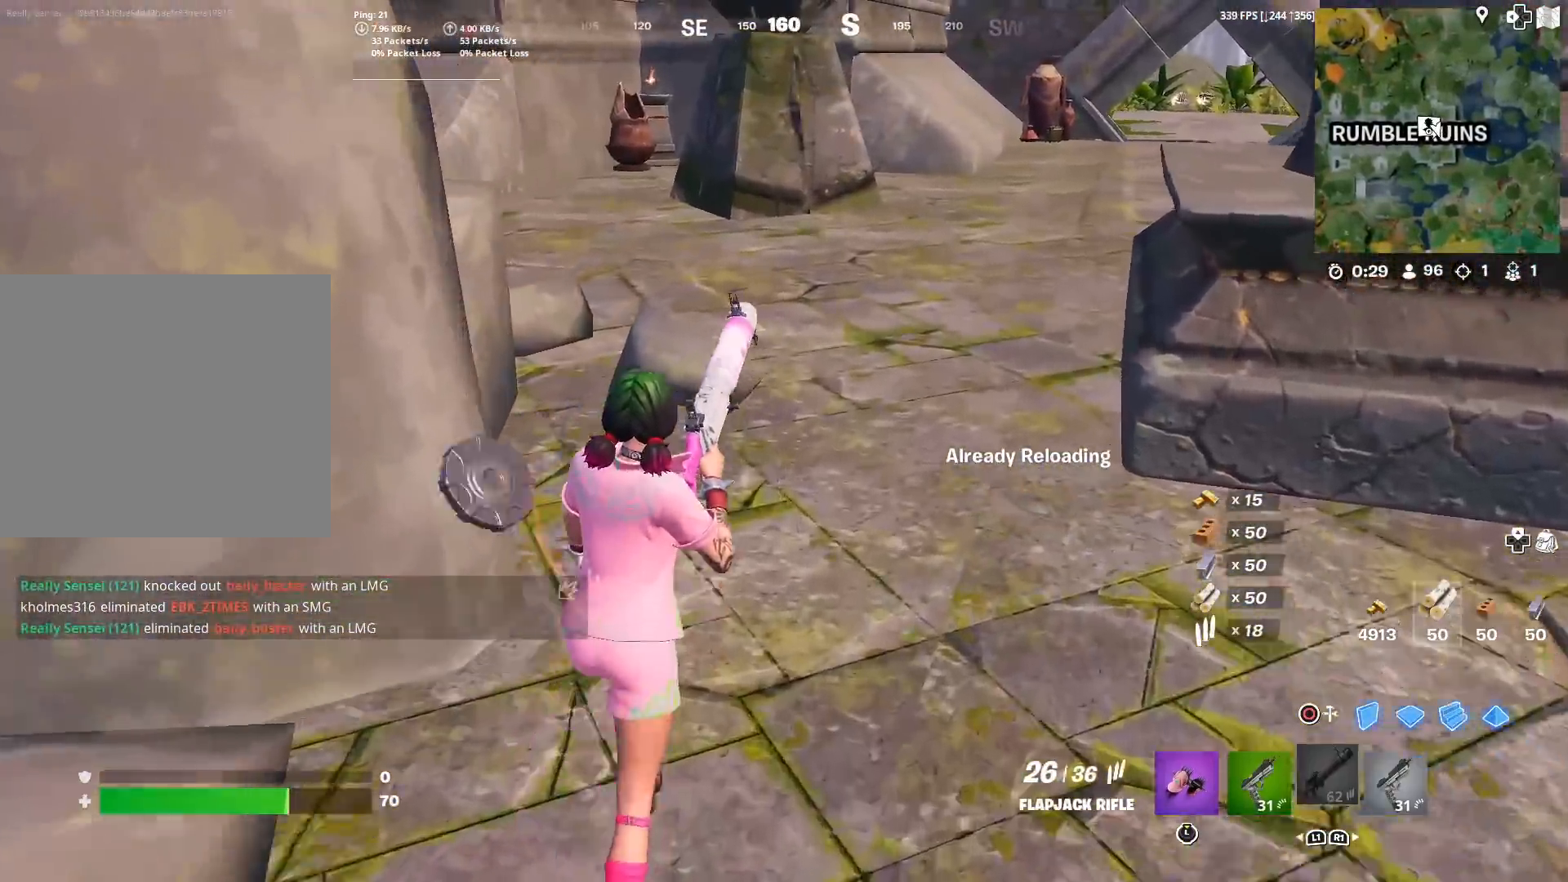
{"buttons": [], "left_stick": "up", "right_stick": "up-left", "events": [[101, "right_stick", "up-left"], [217, "right_stick", "center"], [434, "right_stick", "up-left"]]}
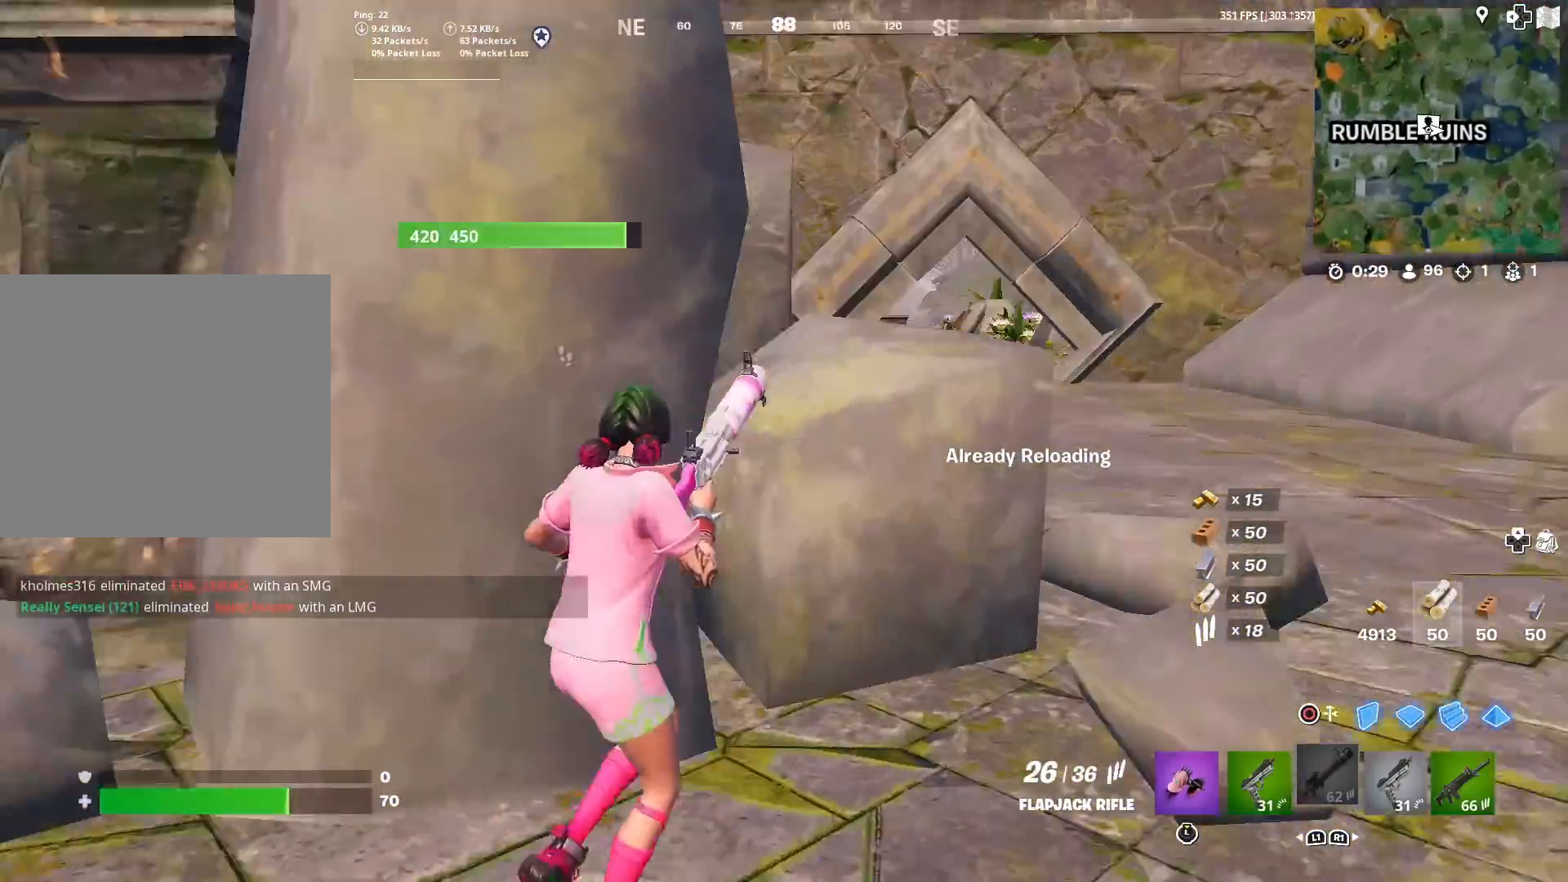
{"buttons": [], "left_stick": "up", "right_stick": "center", "events": [[17, "right_stick", "center"], [150, "CROSS", "down"], [250, "CROSS", "up"]]}
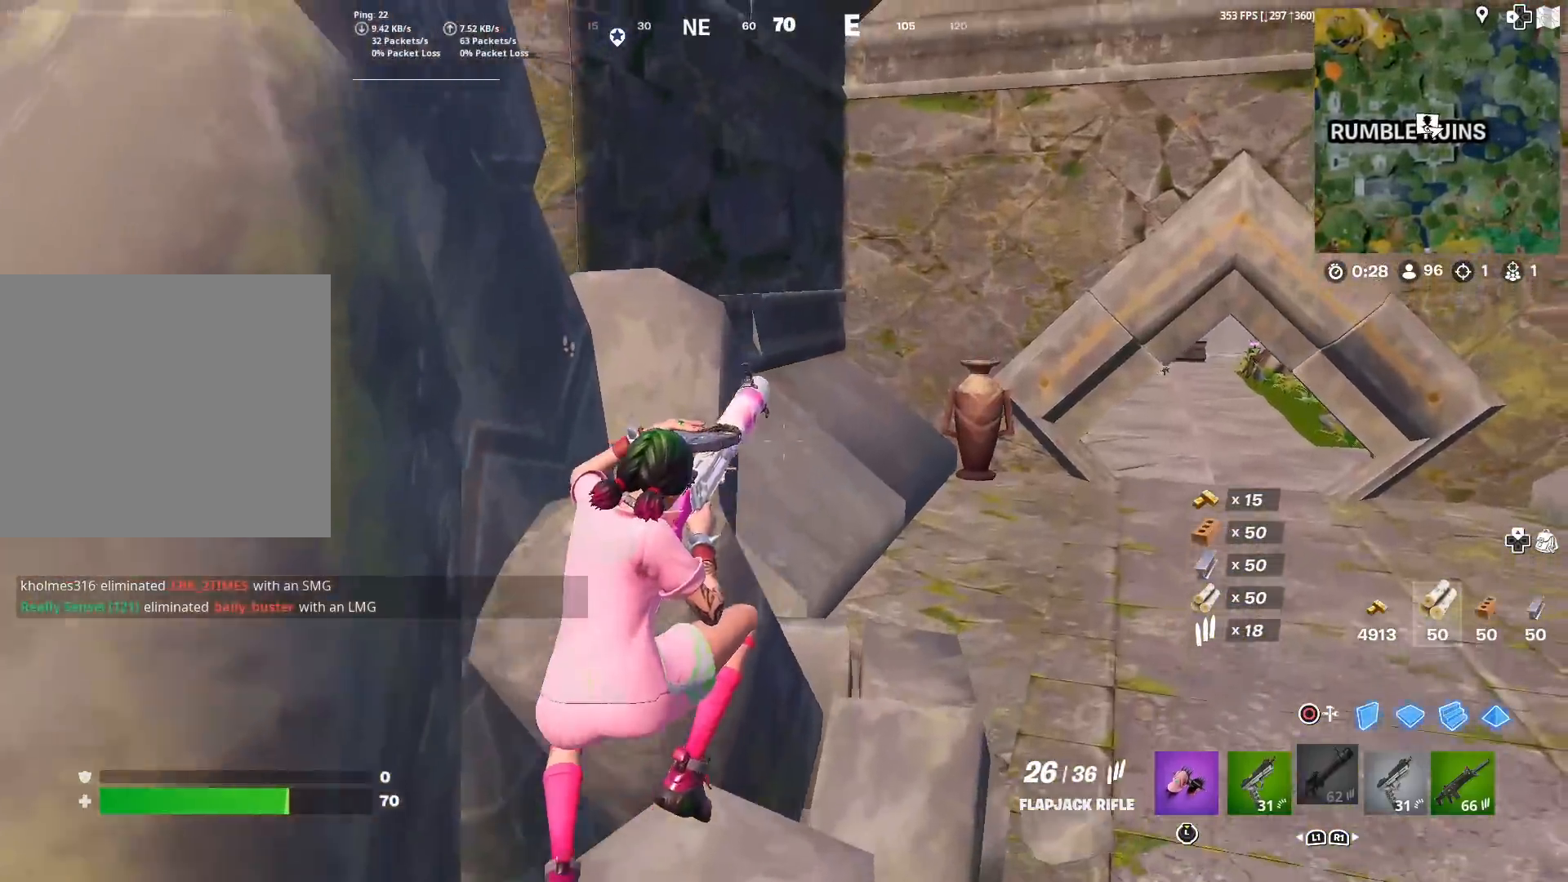
{"buttons": [], "left_stick": "up-right", "right_stick": "center", "events": [[17, "right_stick", "left"], [167, "right_stick", "center"], [234, "left_stick", "up-right"], [401, "CROSS", "down"], [501, "CROSS", "up"]]}
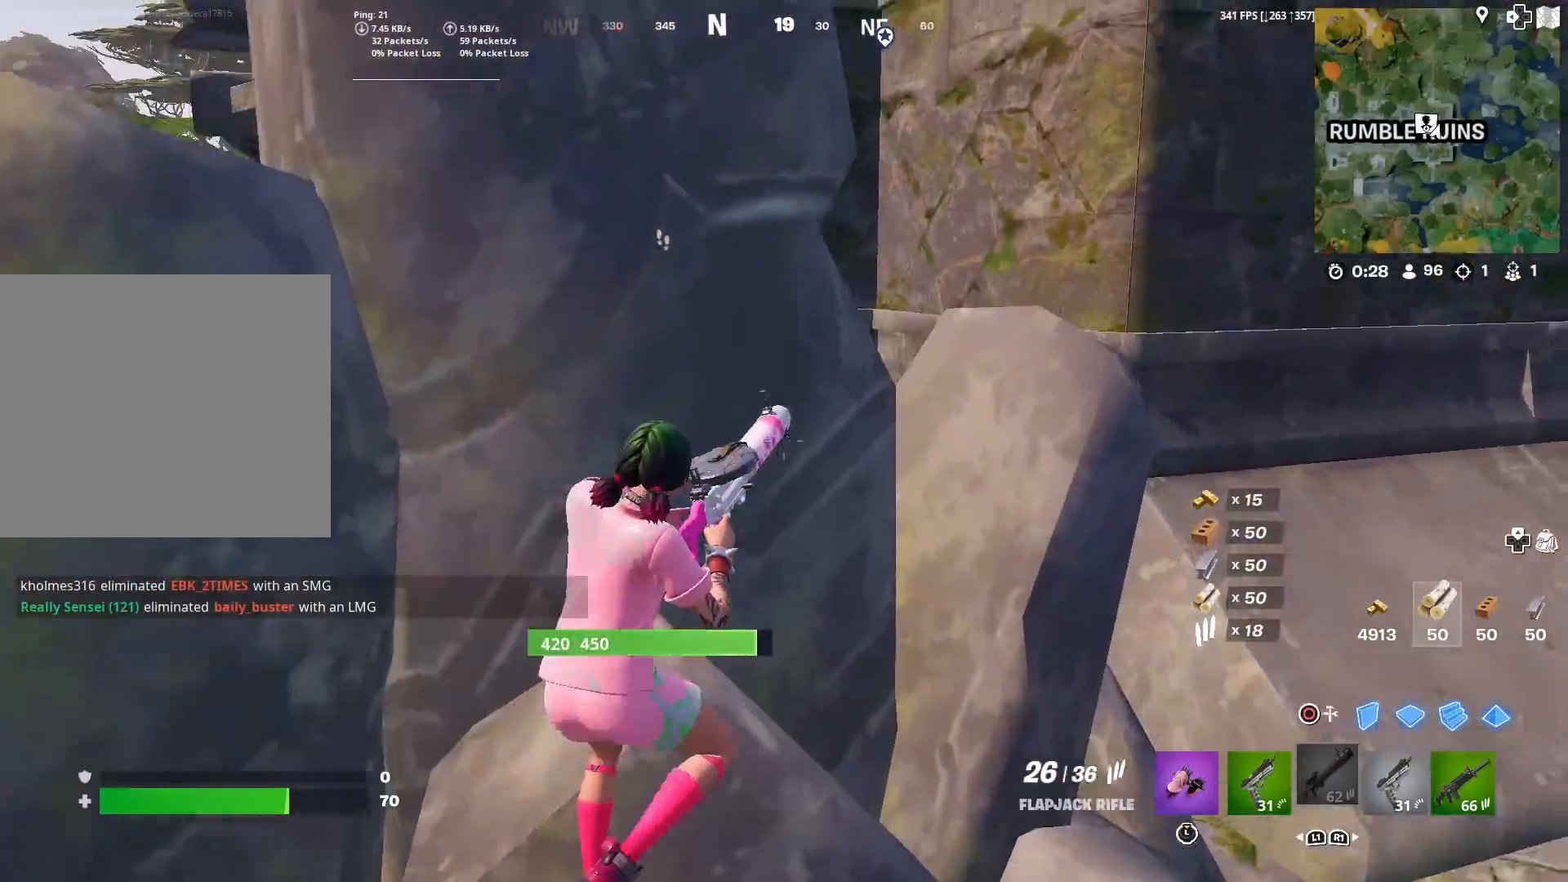
{"buttons": [], "left_stick": "down-right", "right_stick": "up", "events": [[167, "right_stick", "left"], [217, "left_stick", "right"], [267, "right_stick", "center"], [450, "left_stick", "down-right"], [467, "right_stick", "up"]]}
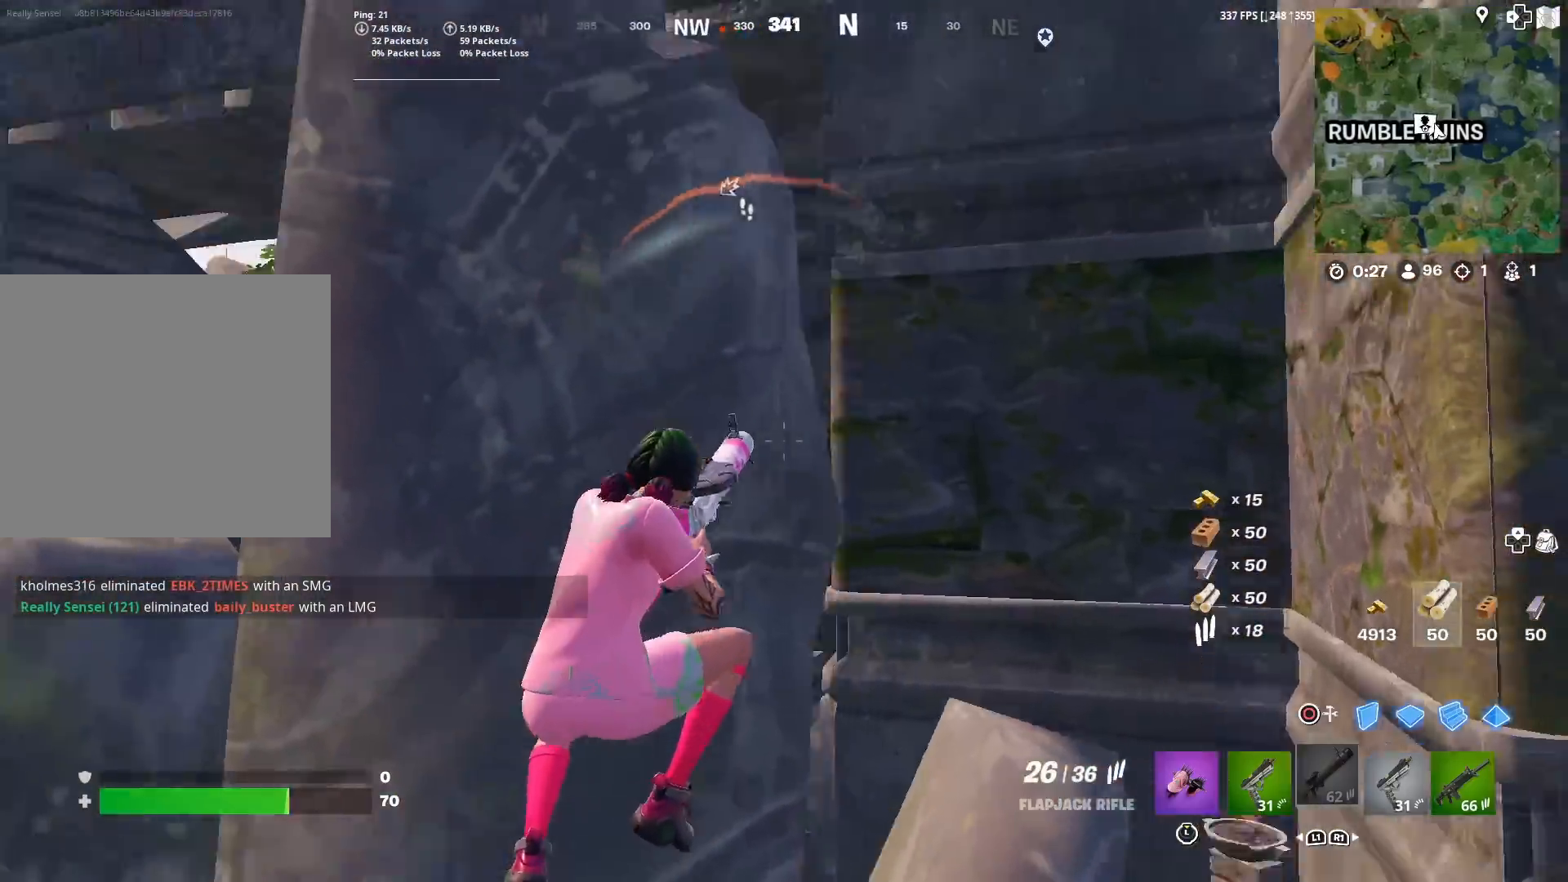
{"buttons": [], "left_stick": "up-right", "right_stick": "right", "events": [[84, "right_stick", "center"], [267, "right_stick", "right"], [301, "left_stick", "right"], [418, "left_stick", "up-right"]]}
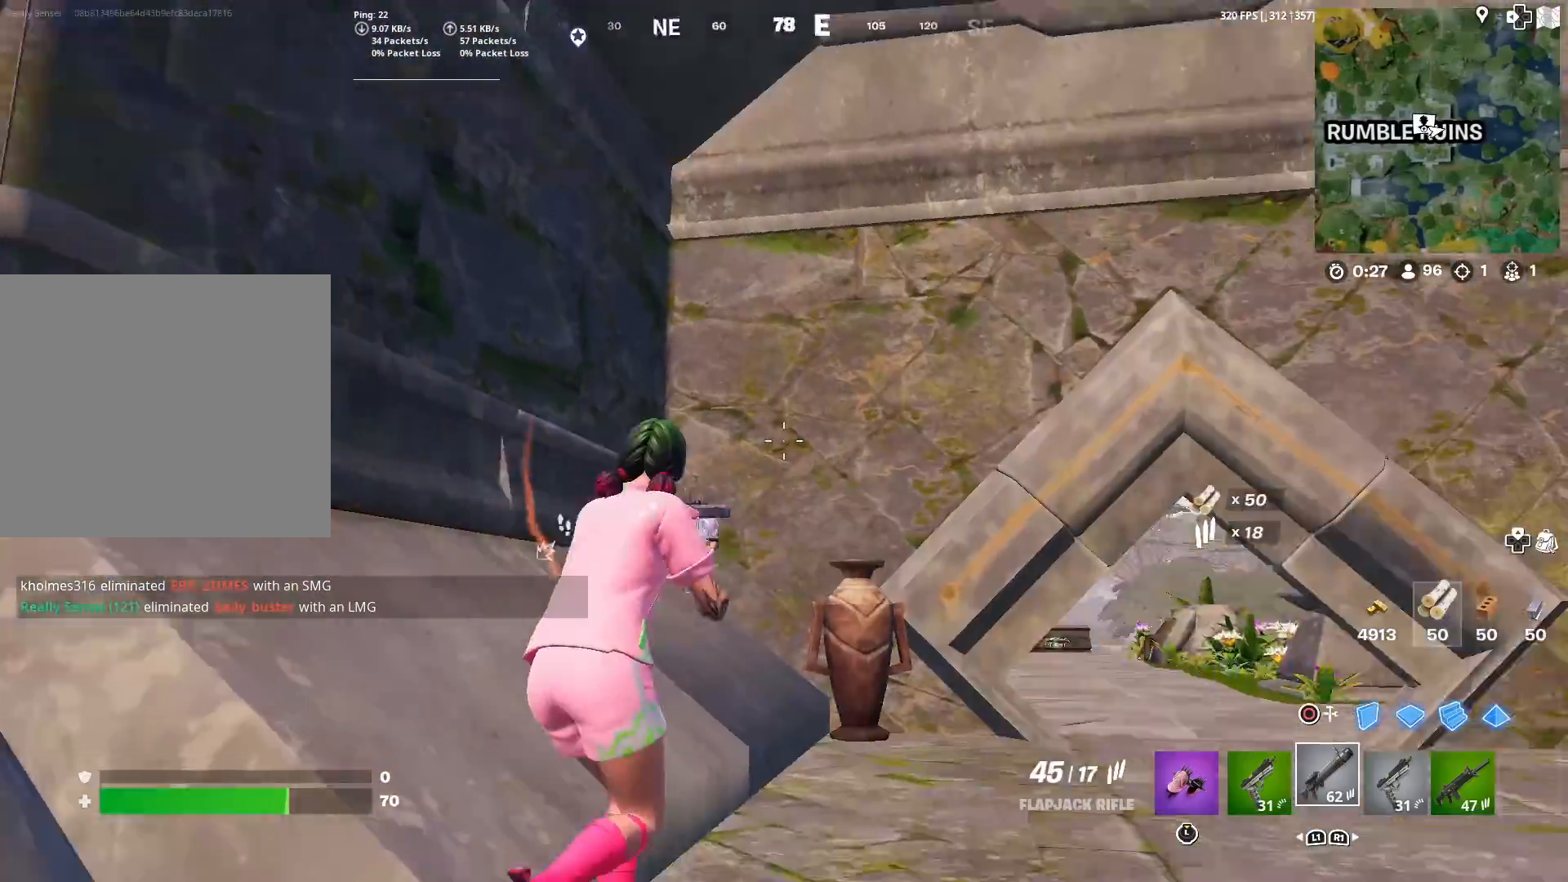
{"buttons": [], "left_stick": "up-right", "right_stick": "center", "events": [[33, "right_stick", "down"], [83, "right_stick", "center"], [267, "right_stick", "down-right"], [317, "right_stick", "center"]]}
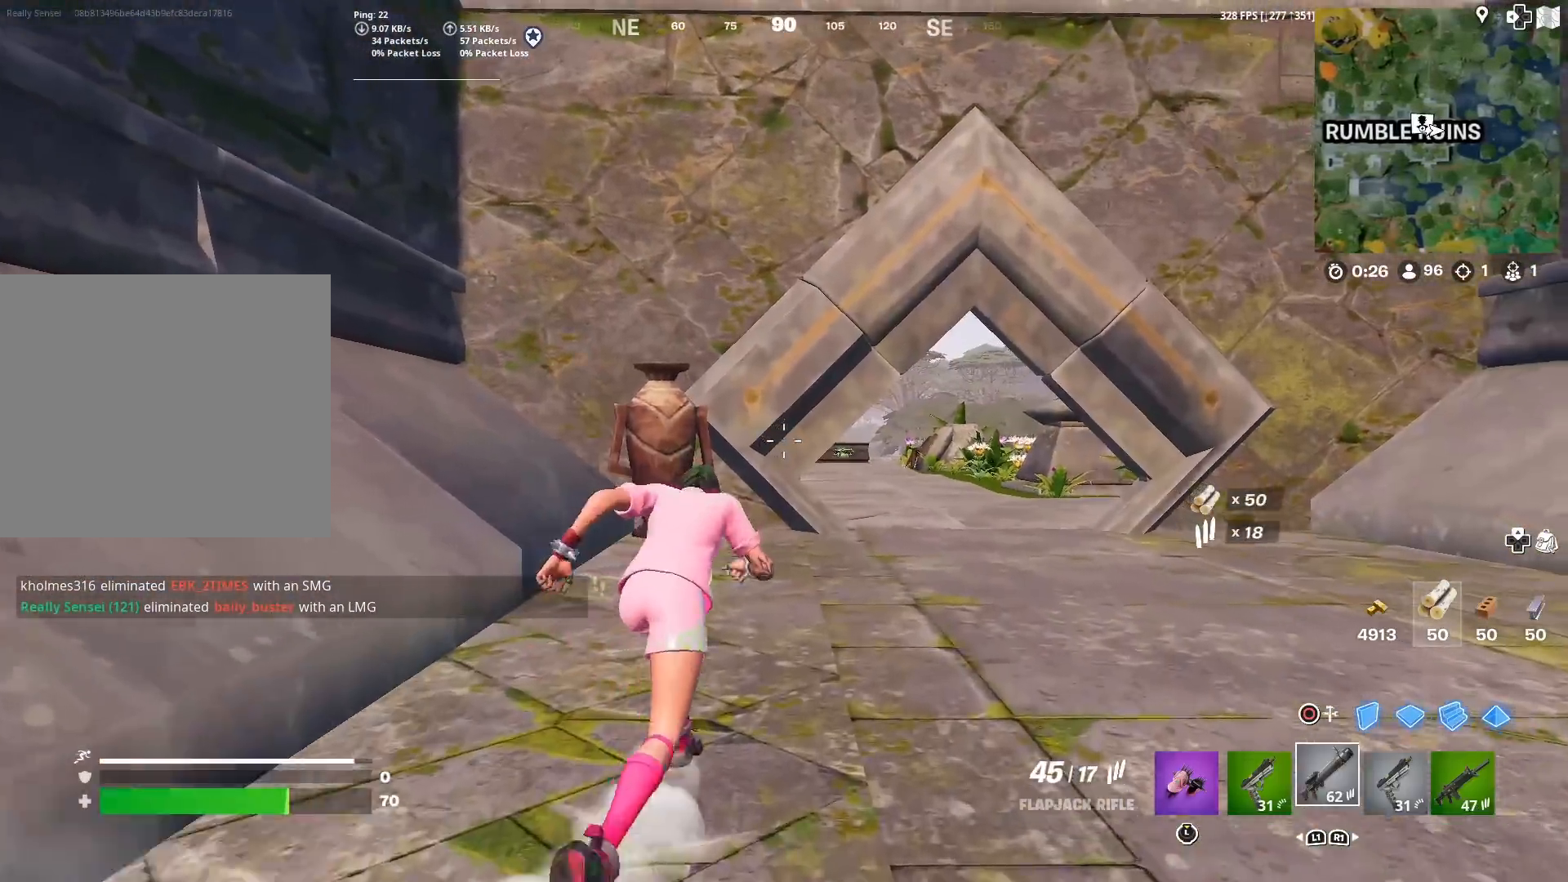
{"buttons": [], "left_stick": "up-right", "right_stick": "center", "events": []}
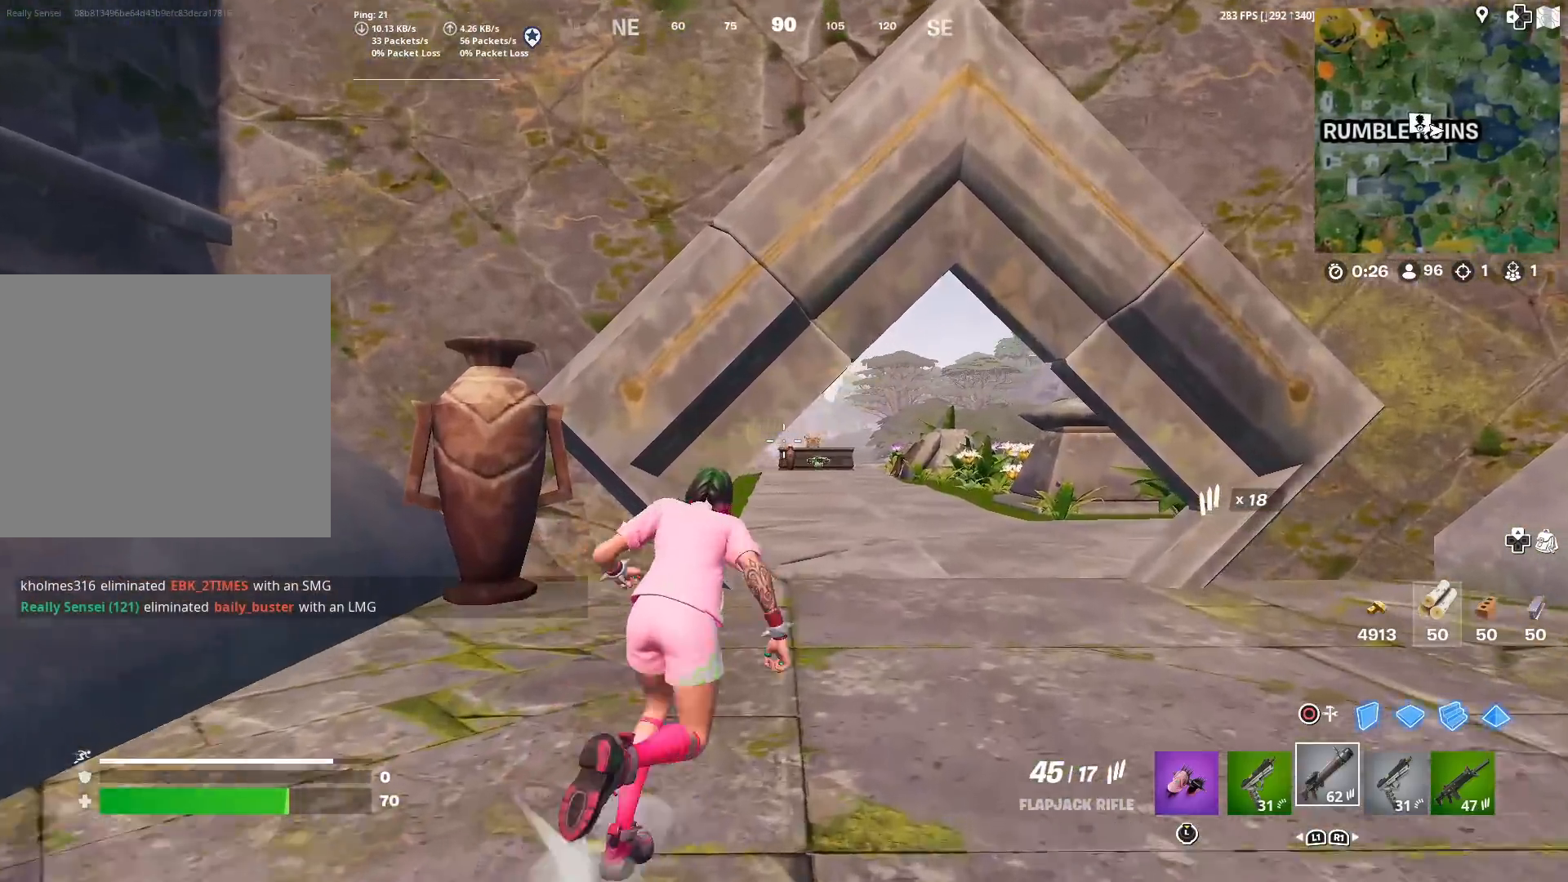
{"buttons": [], "left_stick": "up", "right_stick": "center", "events": [[450, "left_stick", "up"]]}
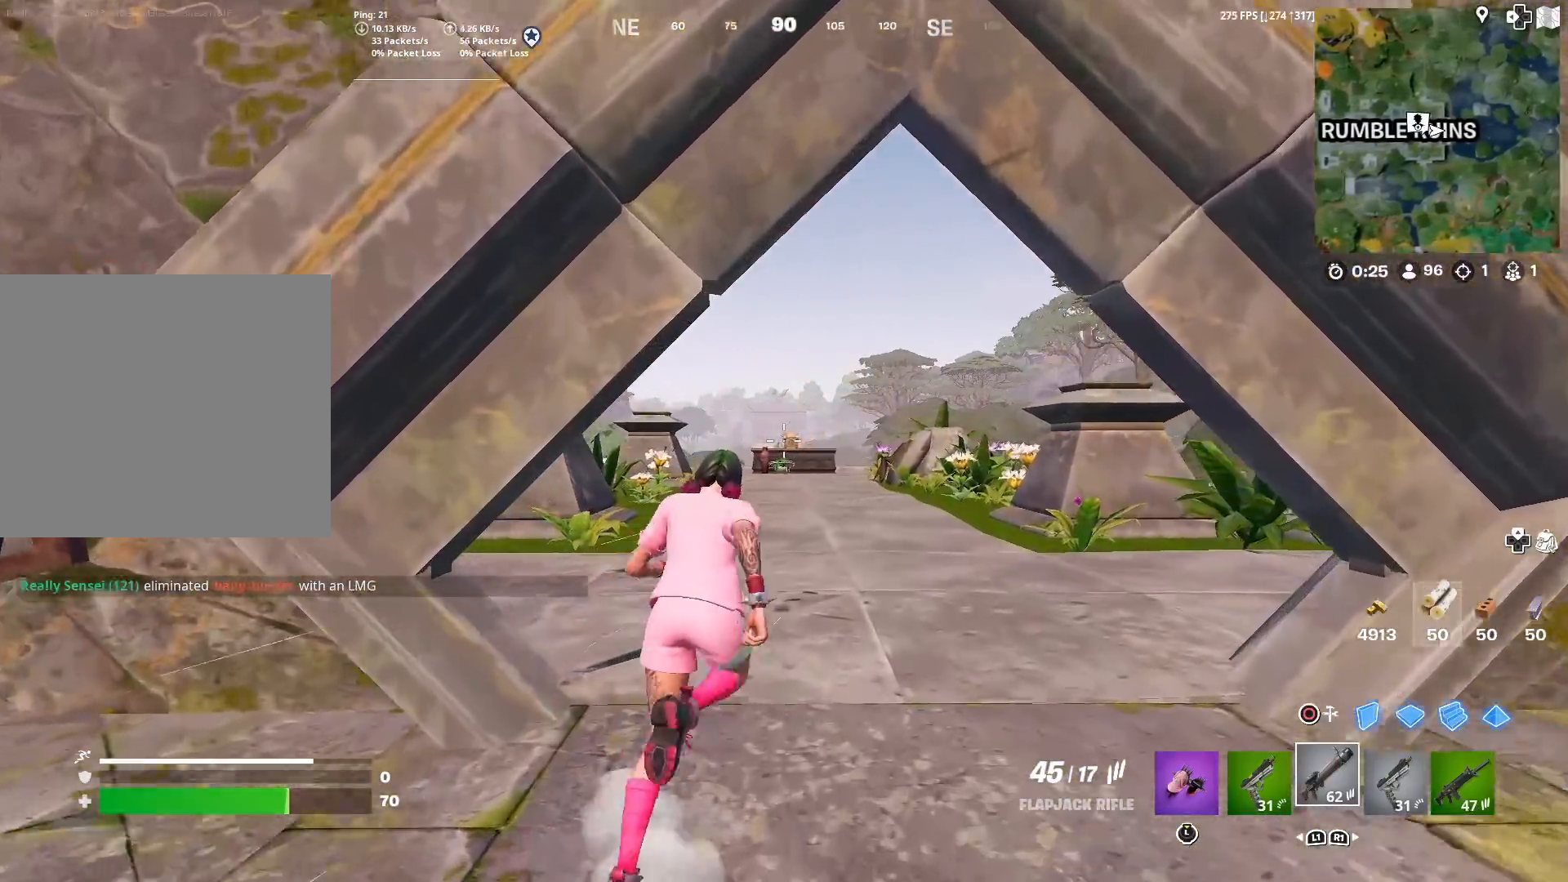
{"buttons": [], "left_stick": "center", "right_stick": "center", "events": [[267, "R3", "down"], [367, "R3", "up"], [451, "left_stick", "center"]]}